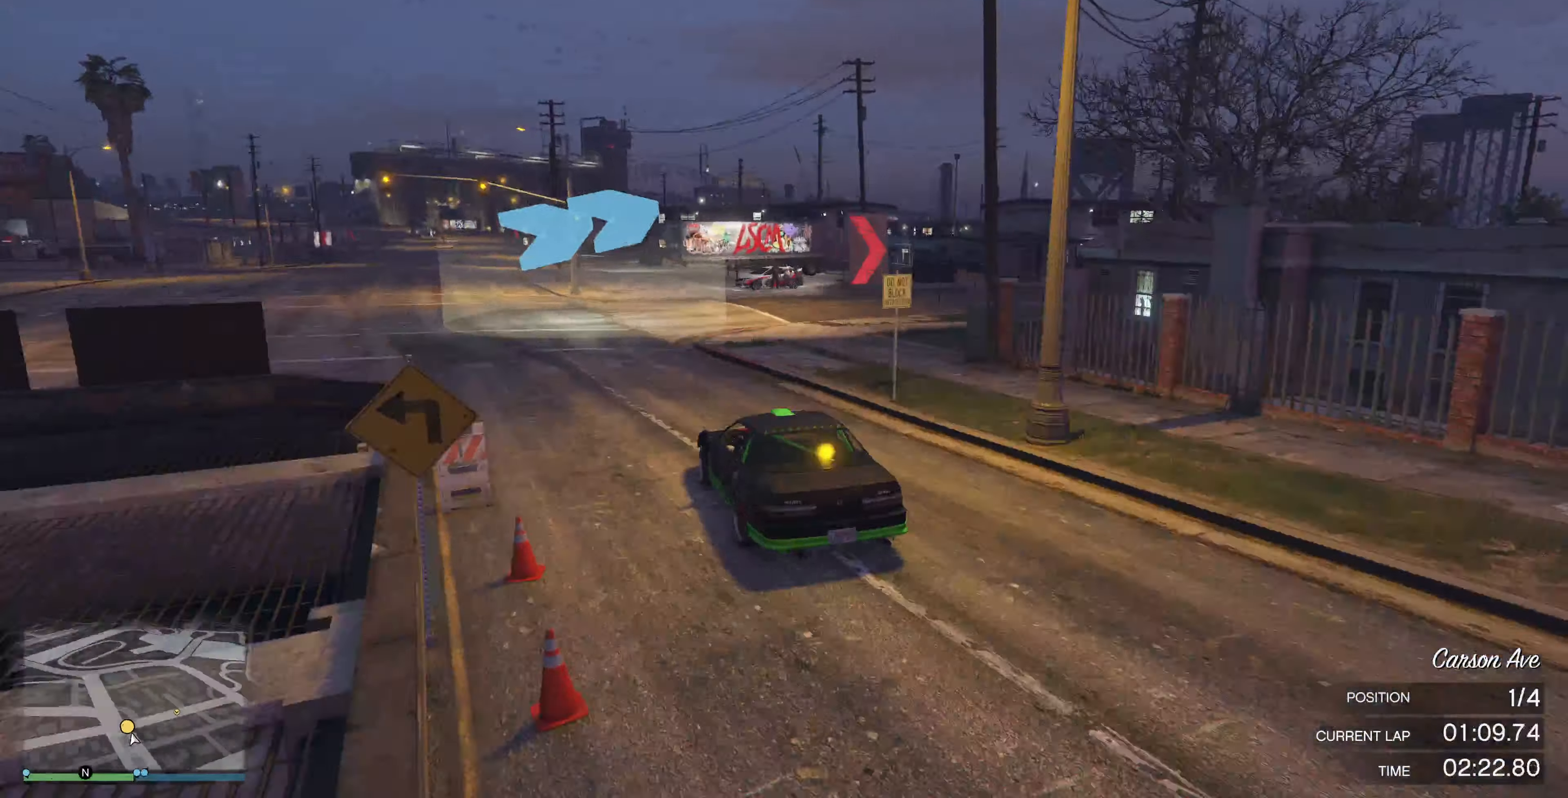
Gameplay with a controller (PlayStation layout); each line is a JSON object with the inputs held at the frame after it. "events" lists button and stick changes between this image and that frame as [ms after this image, input, new state], when the widget could be followed in between.
{"buttons": [], "left_stick": "up-right", "right_stick": "right", "events": [[200, "L2", "down"], [500, "L2", "up"]]}
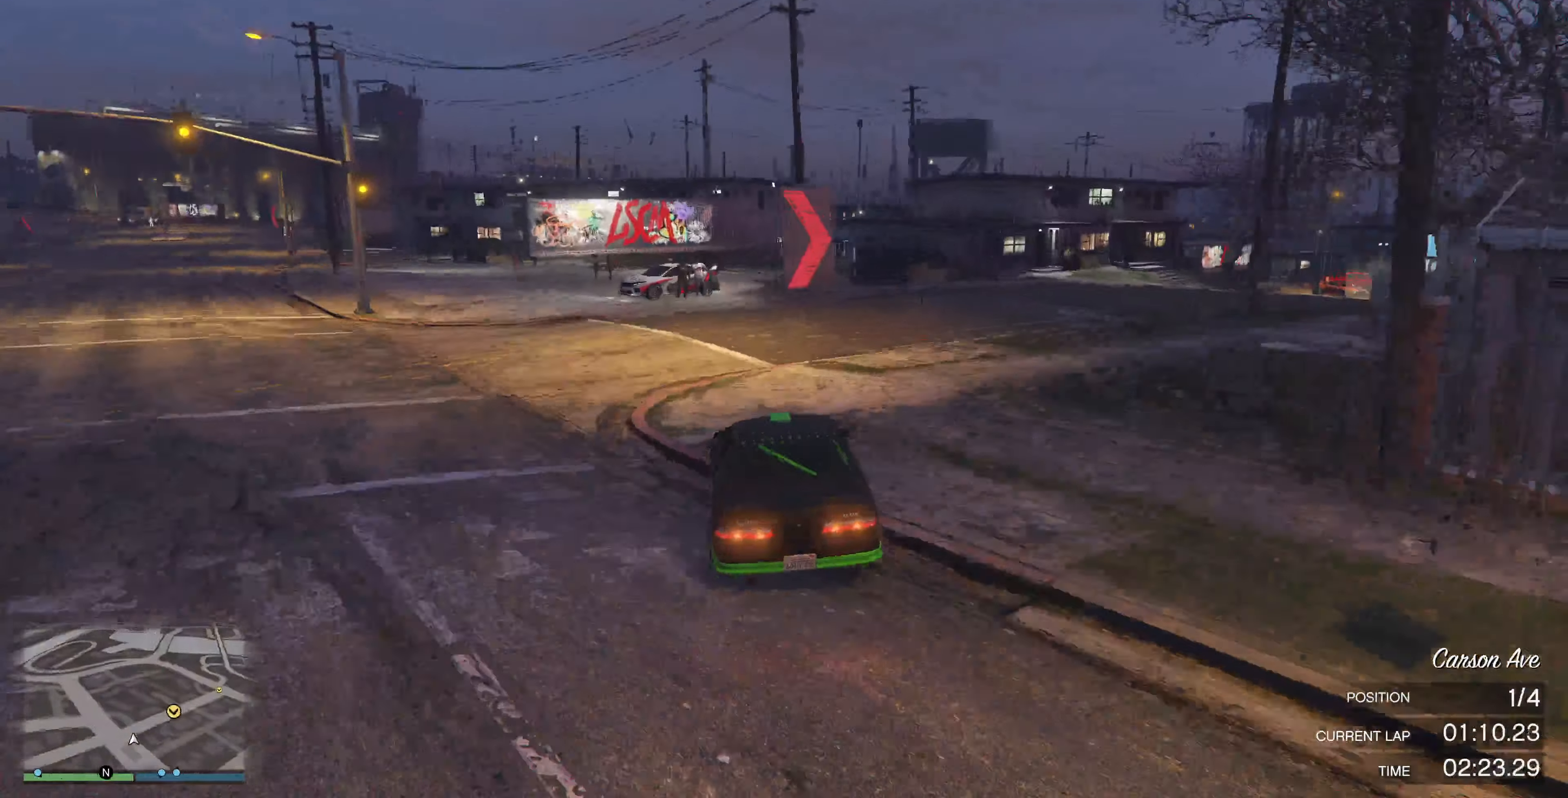
{"buttons": [], "left_stick": "up-right", "right_stick": "right", "events": []}
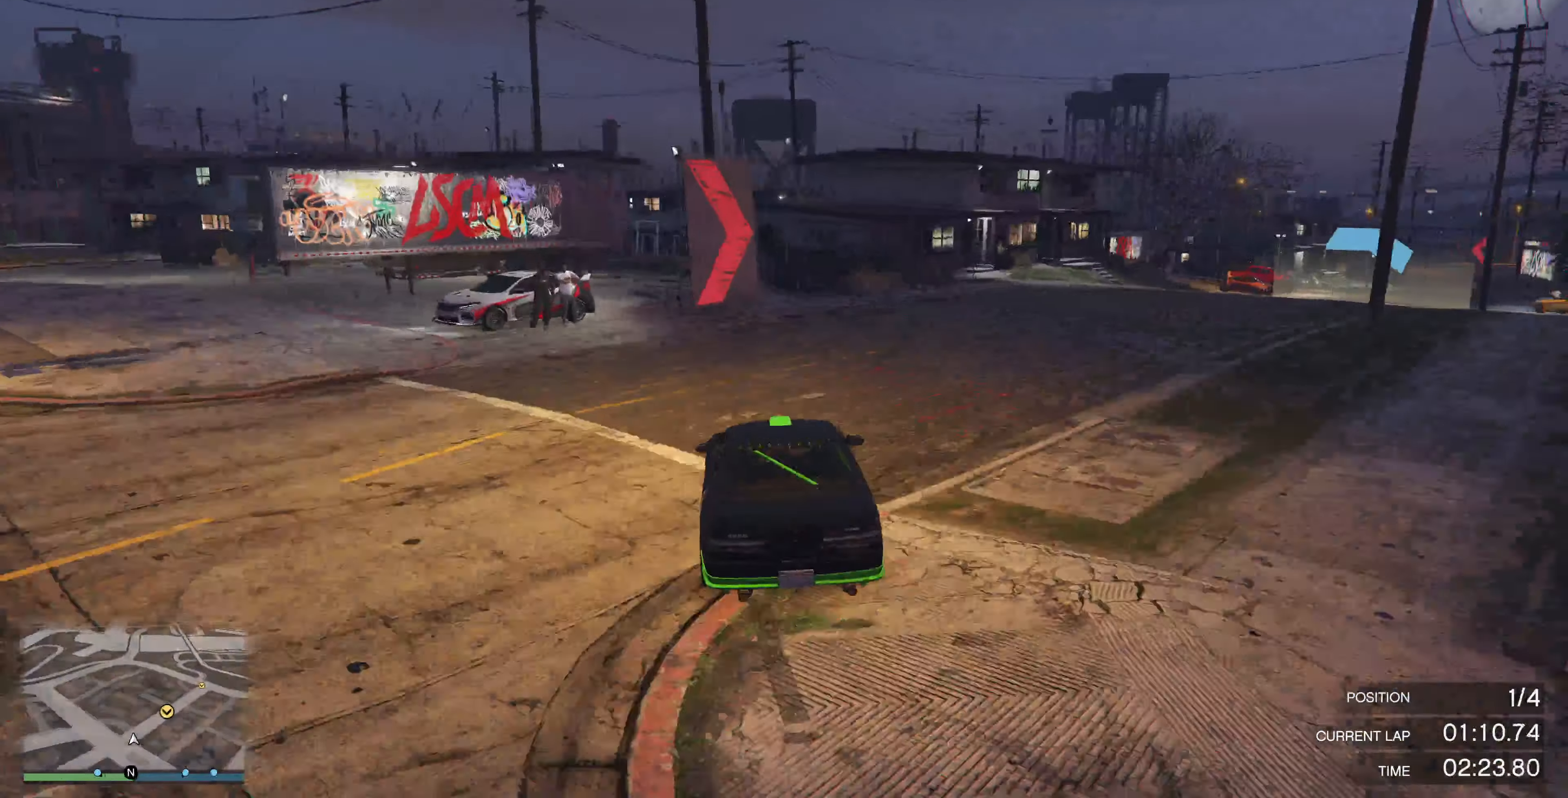
{"buttons": ["R2"], "left_stick": "up-right", "right_stick": "center", "events": [[267, "R2", "down"], [467, "right_stick", "center"]]}
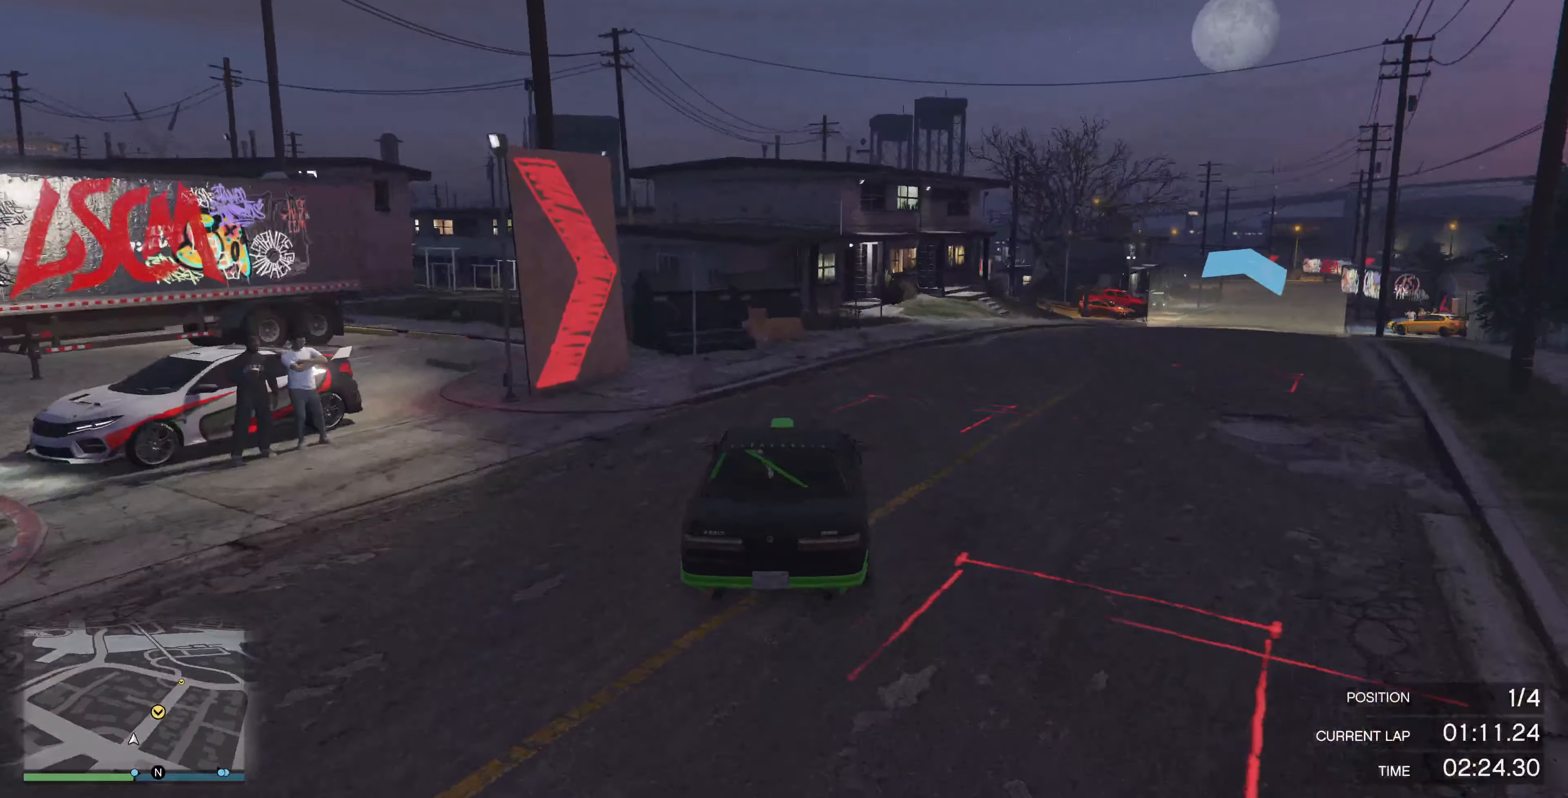
{"buttons": ["R2"], "left_stick": "center", "right_stick": "center", "events": [[267, "left_stick", "center"]]}
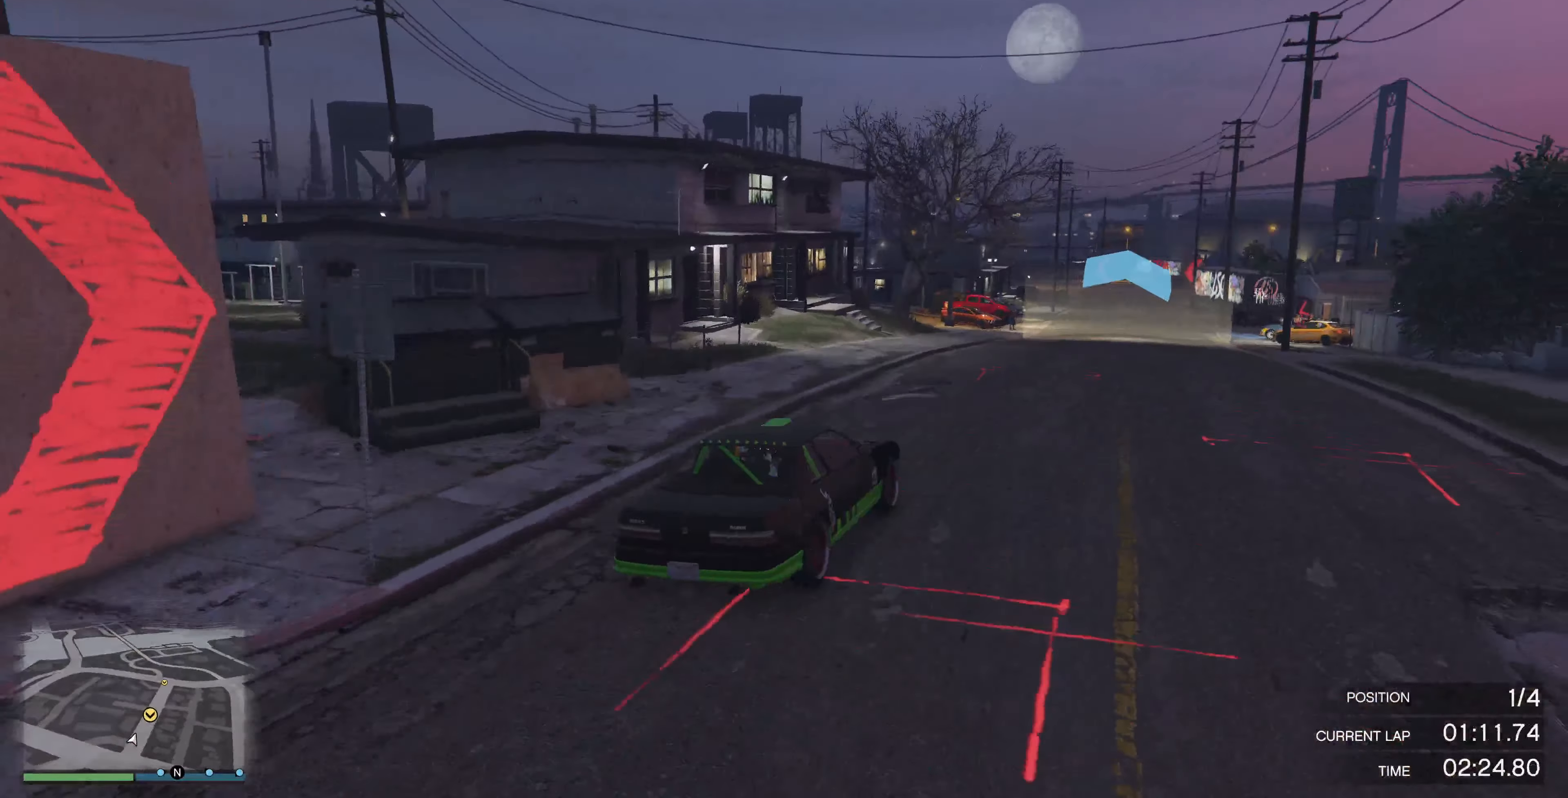
{"buttons": ["R2"], "left_stick": "center", "right_stick": "center", "events": [[34, "left_stick", "right"], [100, "left_stick", "center"], [434, "left_stick", "left"], [500, "left_stick", "center"]]}
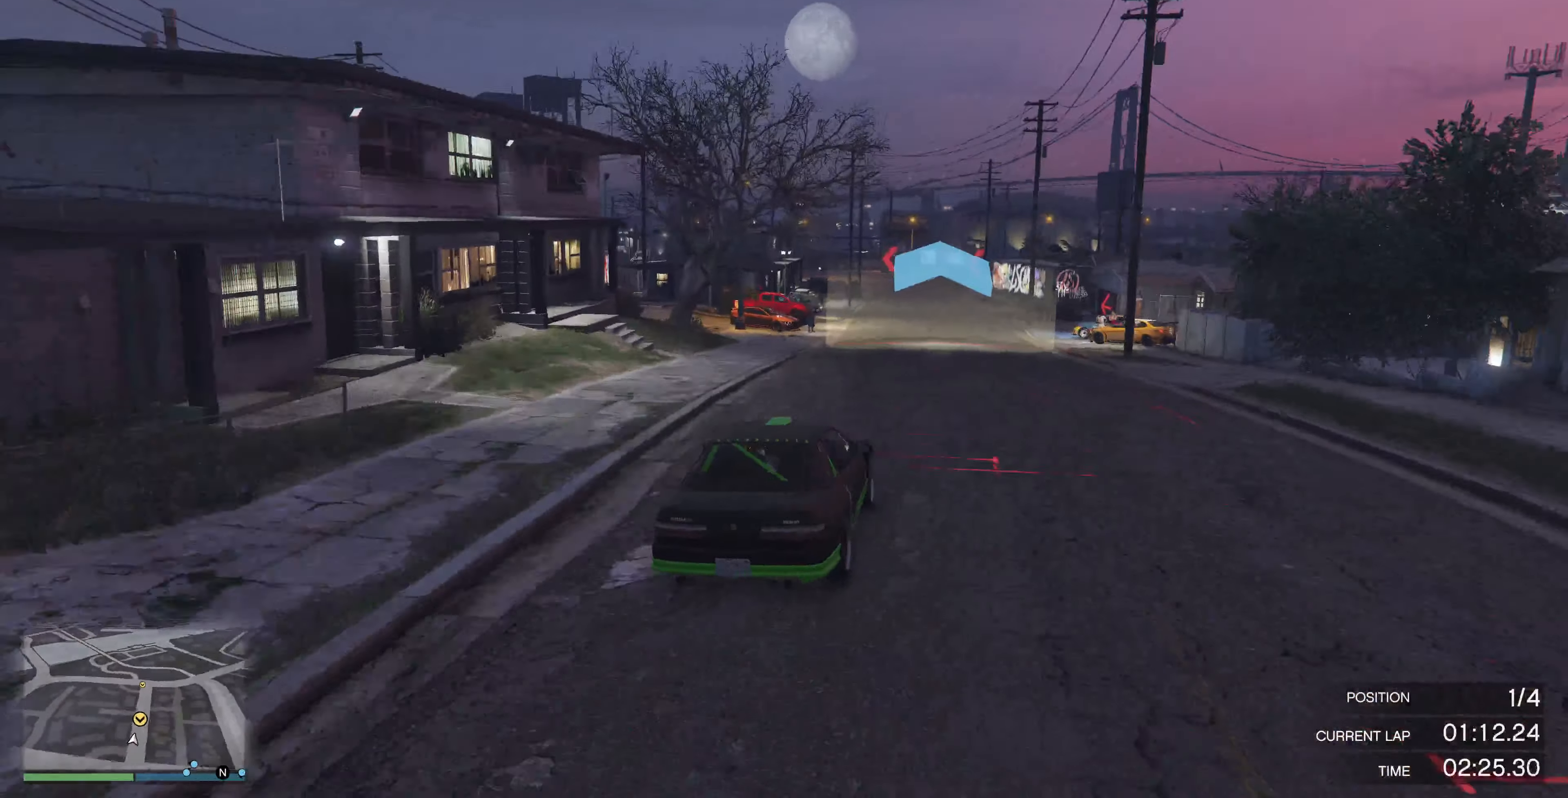
{"buttons": ["R2"], "left_stick": "center", "right_stick": "center", "events": []}
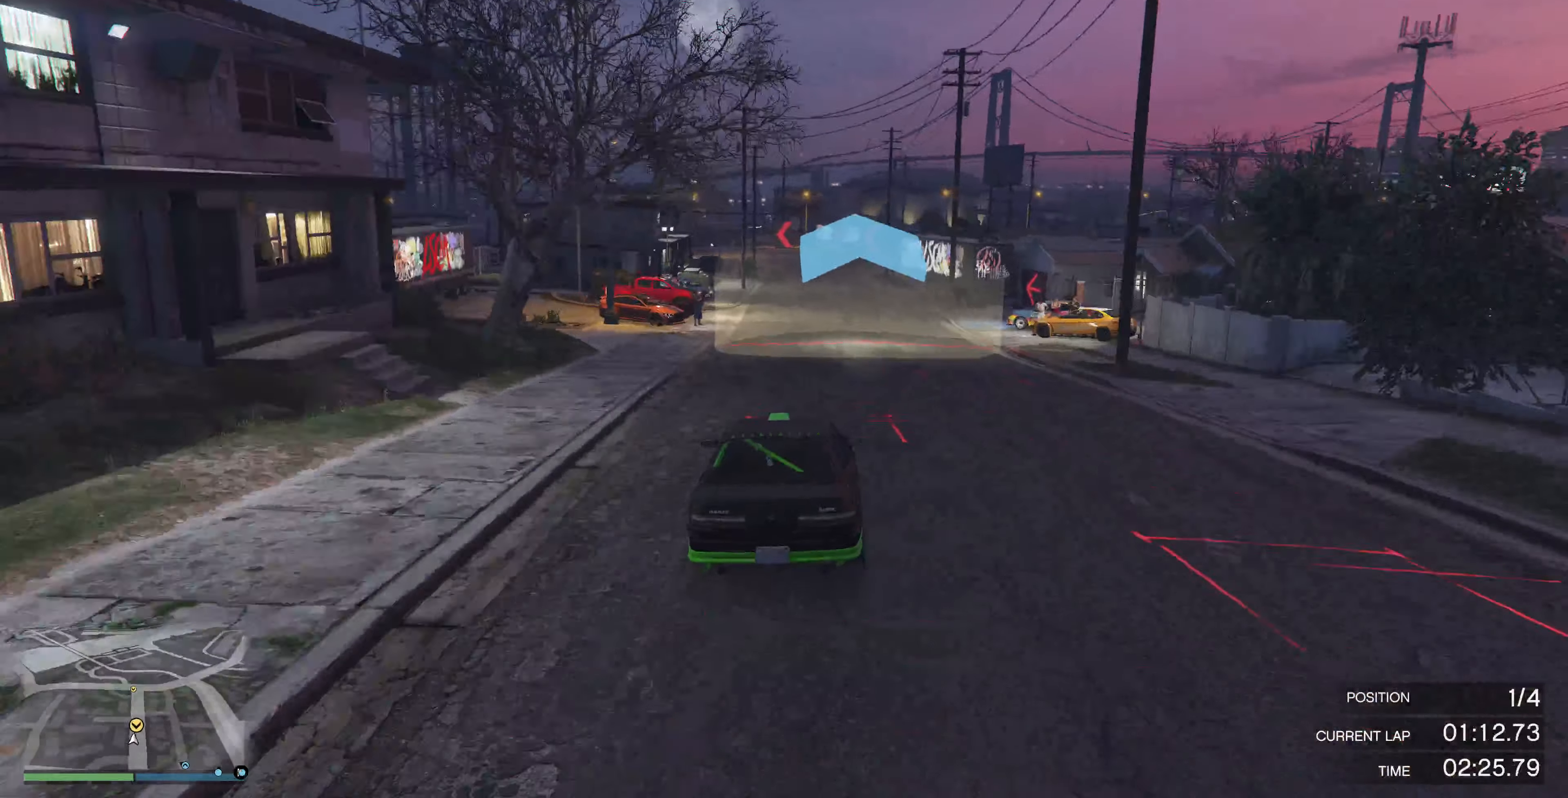
{"buttons": ["R2"], "left_stick": "center", "right_stick": "center", "events": []}
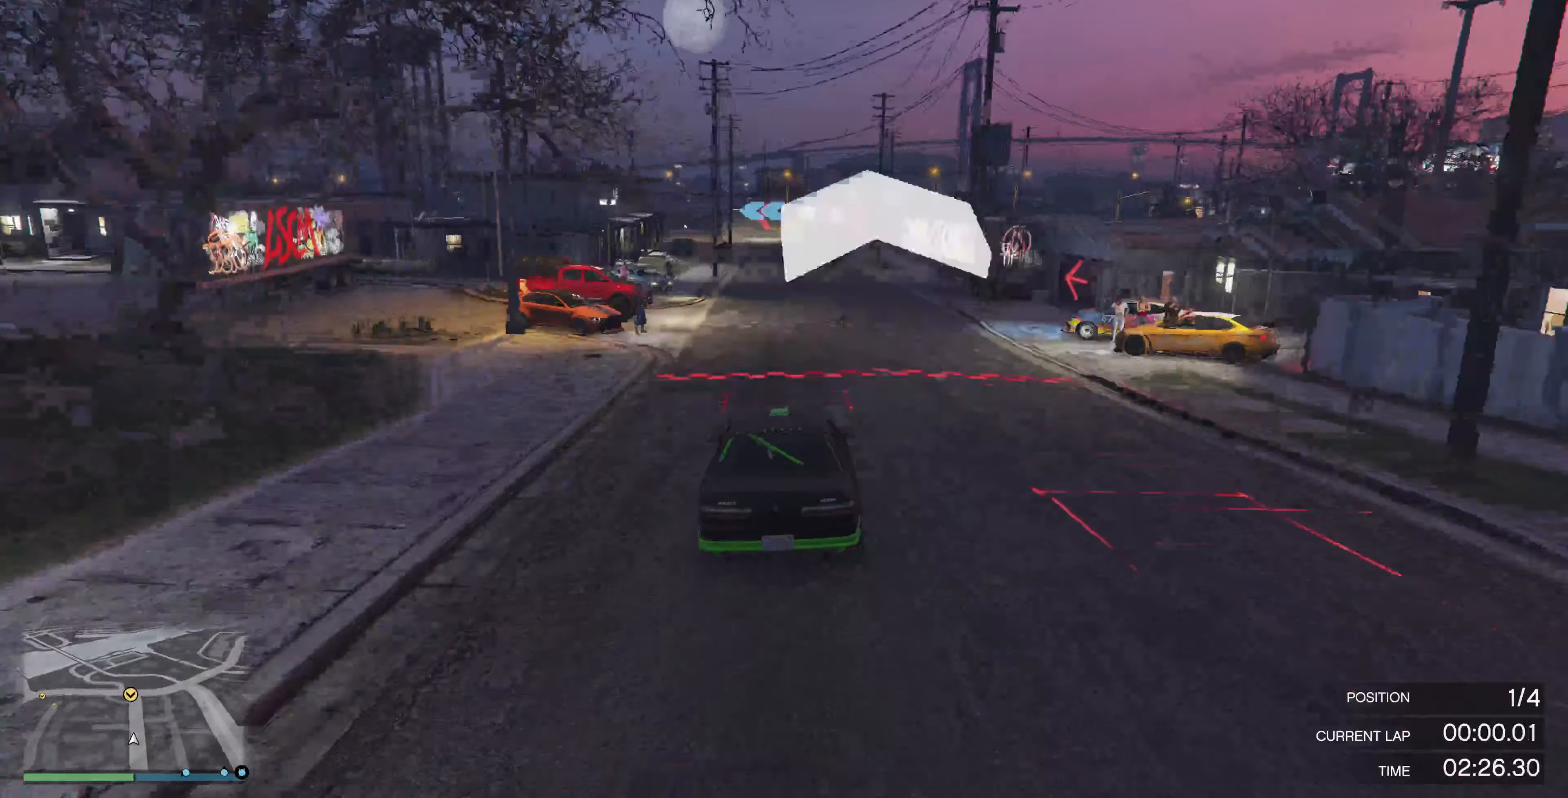
{"buttons": ["R2"], "left_stick": "center", "right_stick": "center", "events": []}
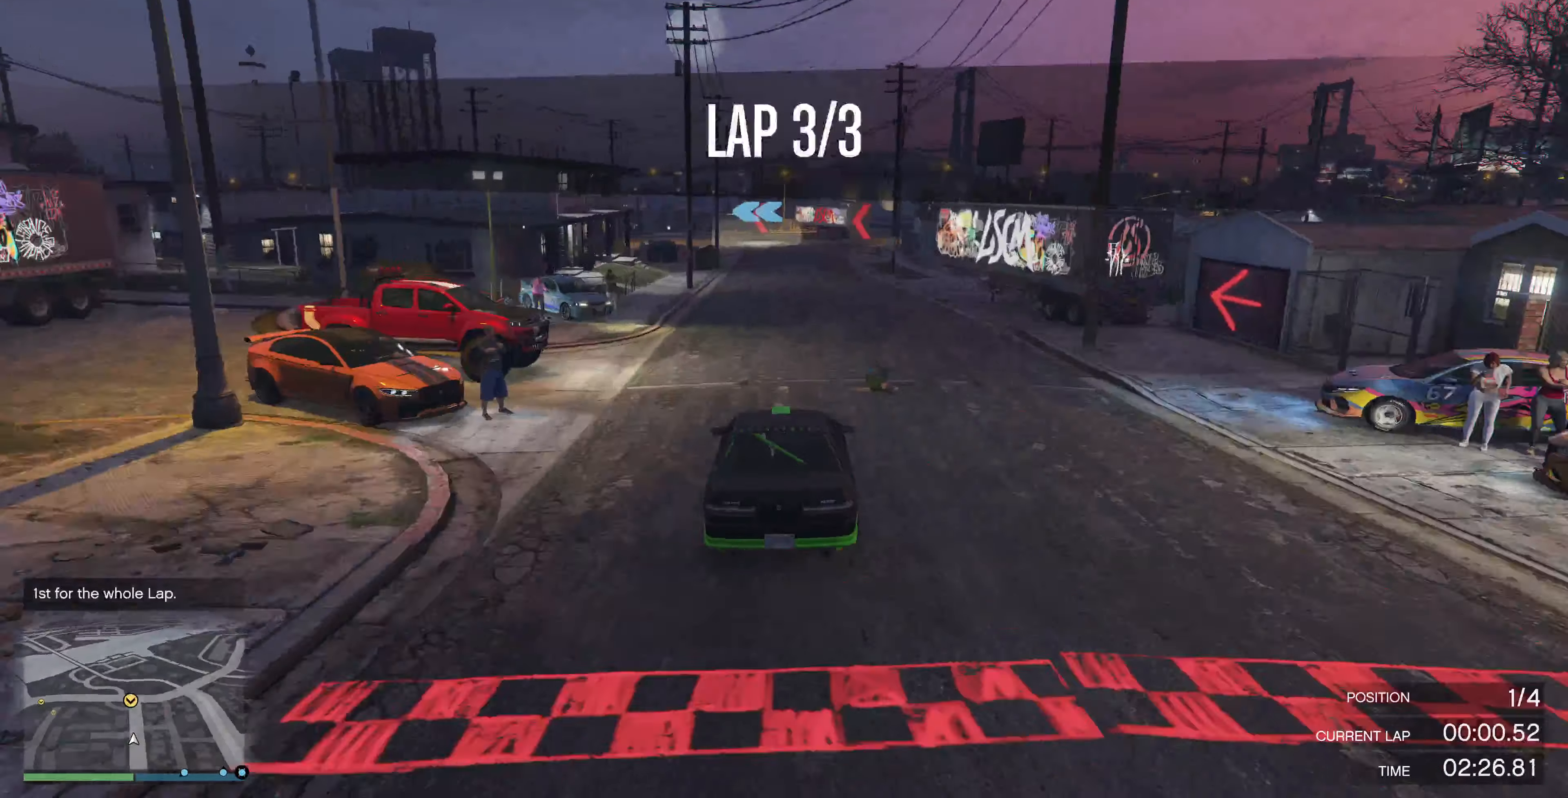
{"buttons": ["R2"], "left_stick": "center", "right_stick": "center", "events": [[134, "left_stick", "right"], [234, "left_stick", "center"]]}
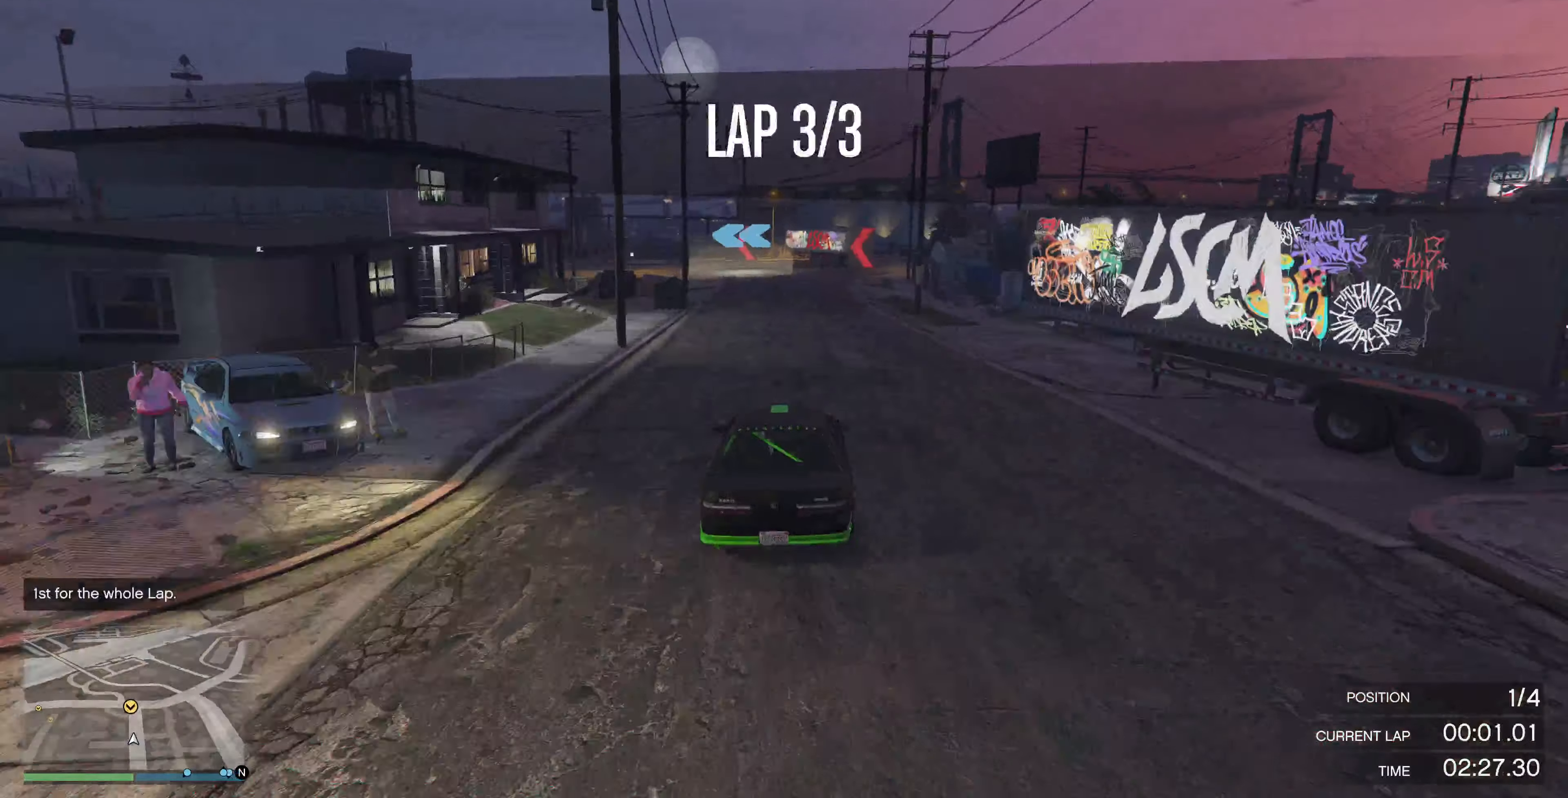
{"buttons": ["R2"], "left_stick": "up", "right_stick": "left", "events": [[167, "right_stick", "left"], [334, "left_stick", "up"]]}
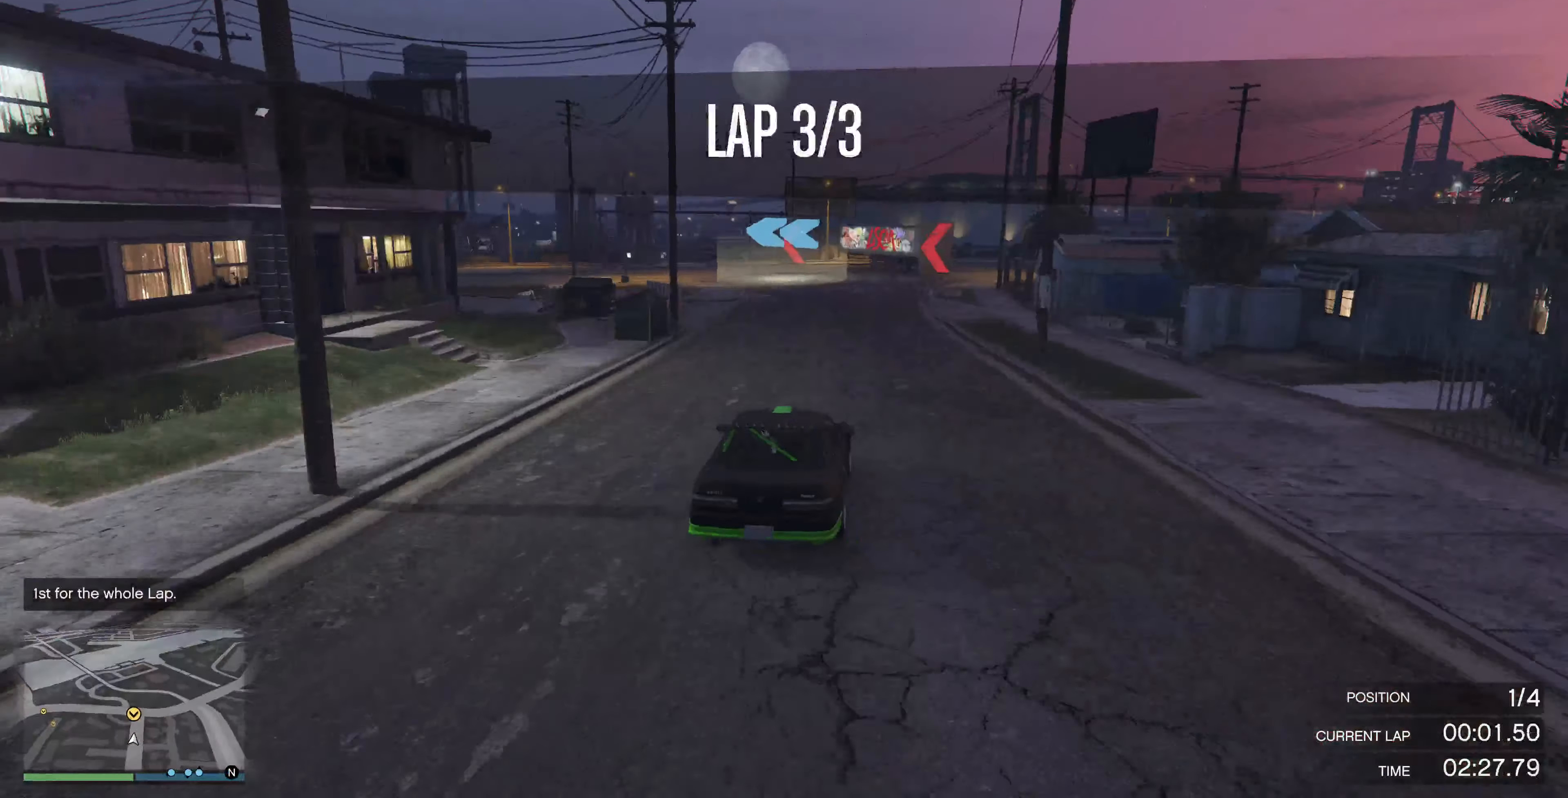
{"buttons": [], "left_stick": "up", "right_stick": "left", "events": [[167, "R2", "up"], [234, "L2", "down"], [500, "L2", "up"]]}
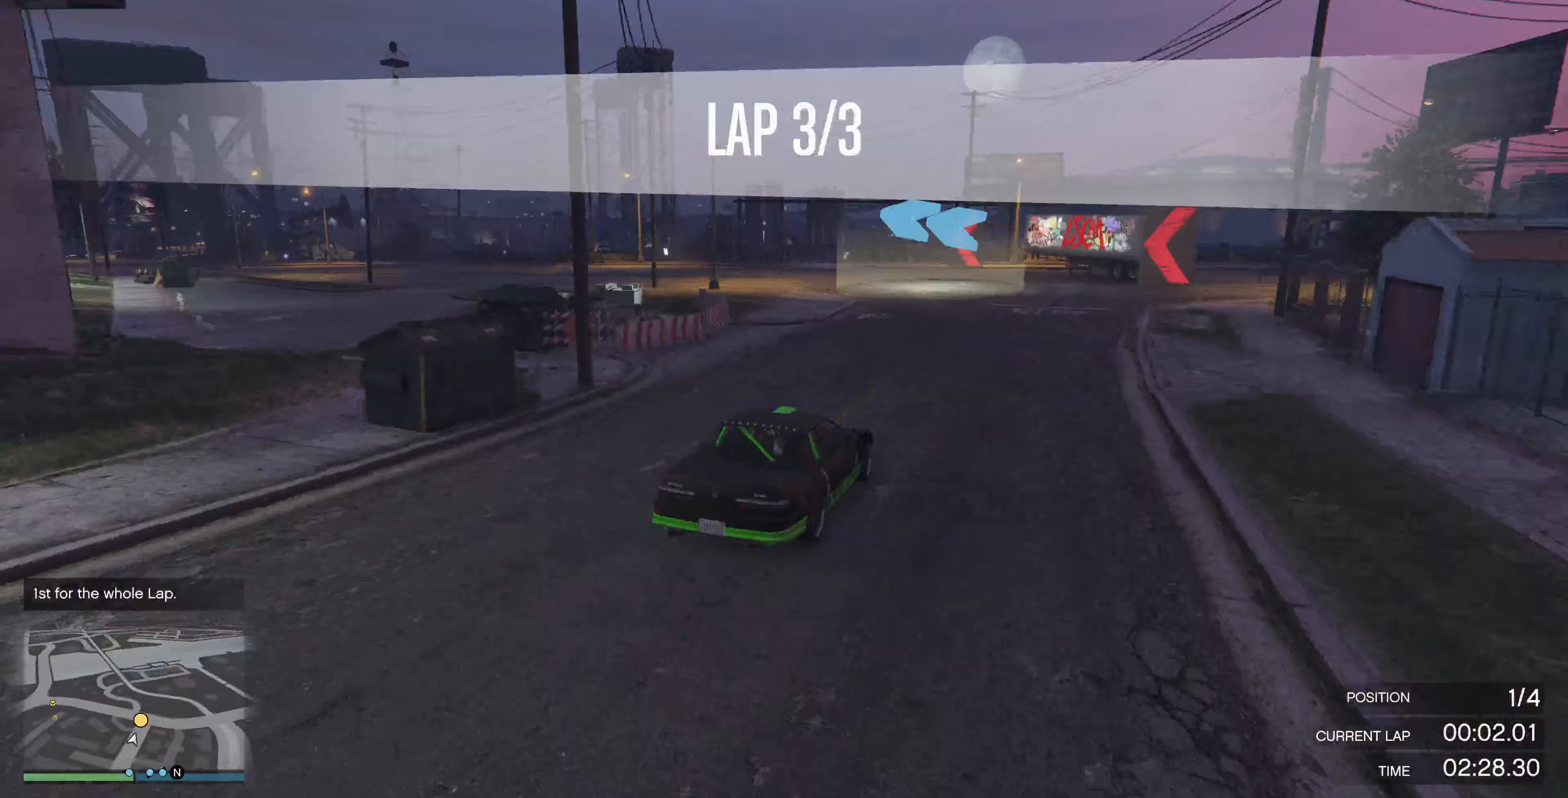
{"buttons": [], "left_stick": "up", "right_stick": "left", "events": []}
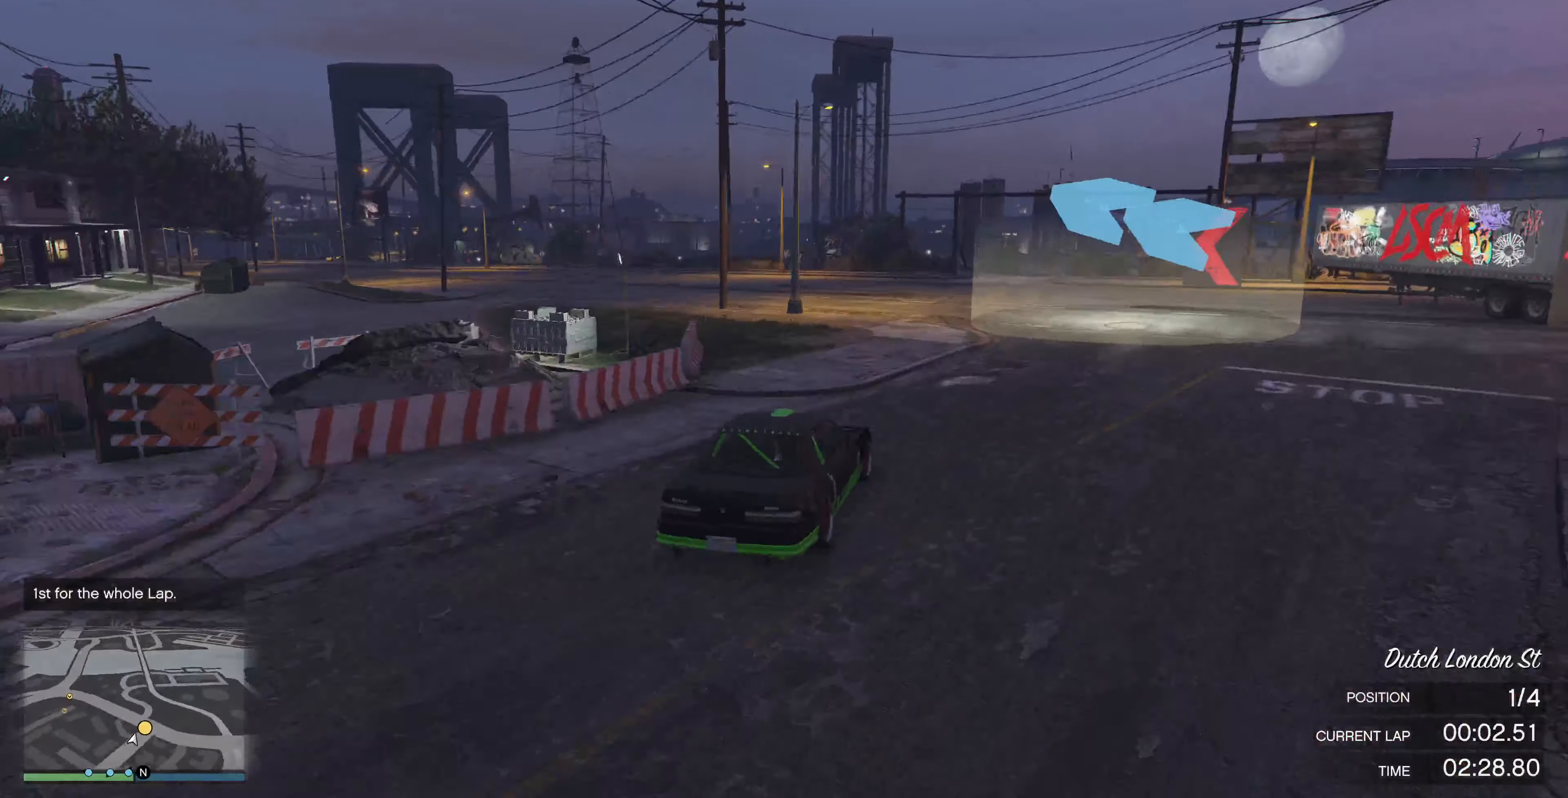
{"buttons": [], "left_stick": "up-left", "right_stick": "left", "events": [[67, "left_stick", "up-left"]]}
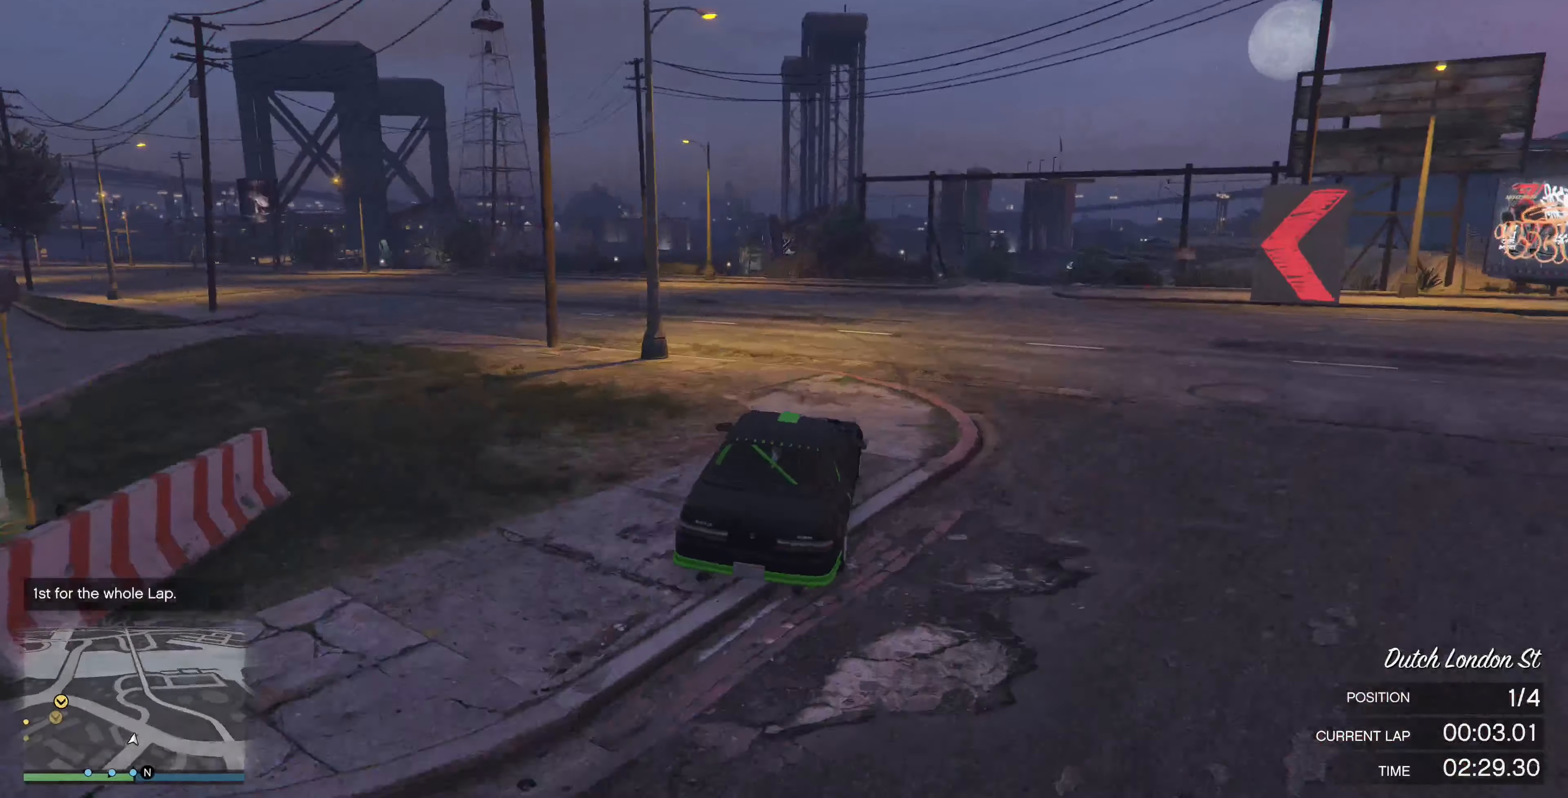
{"buttons": [], "left_stick": "up-left", "right_stick": "left", "events": []}
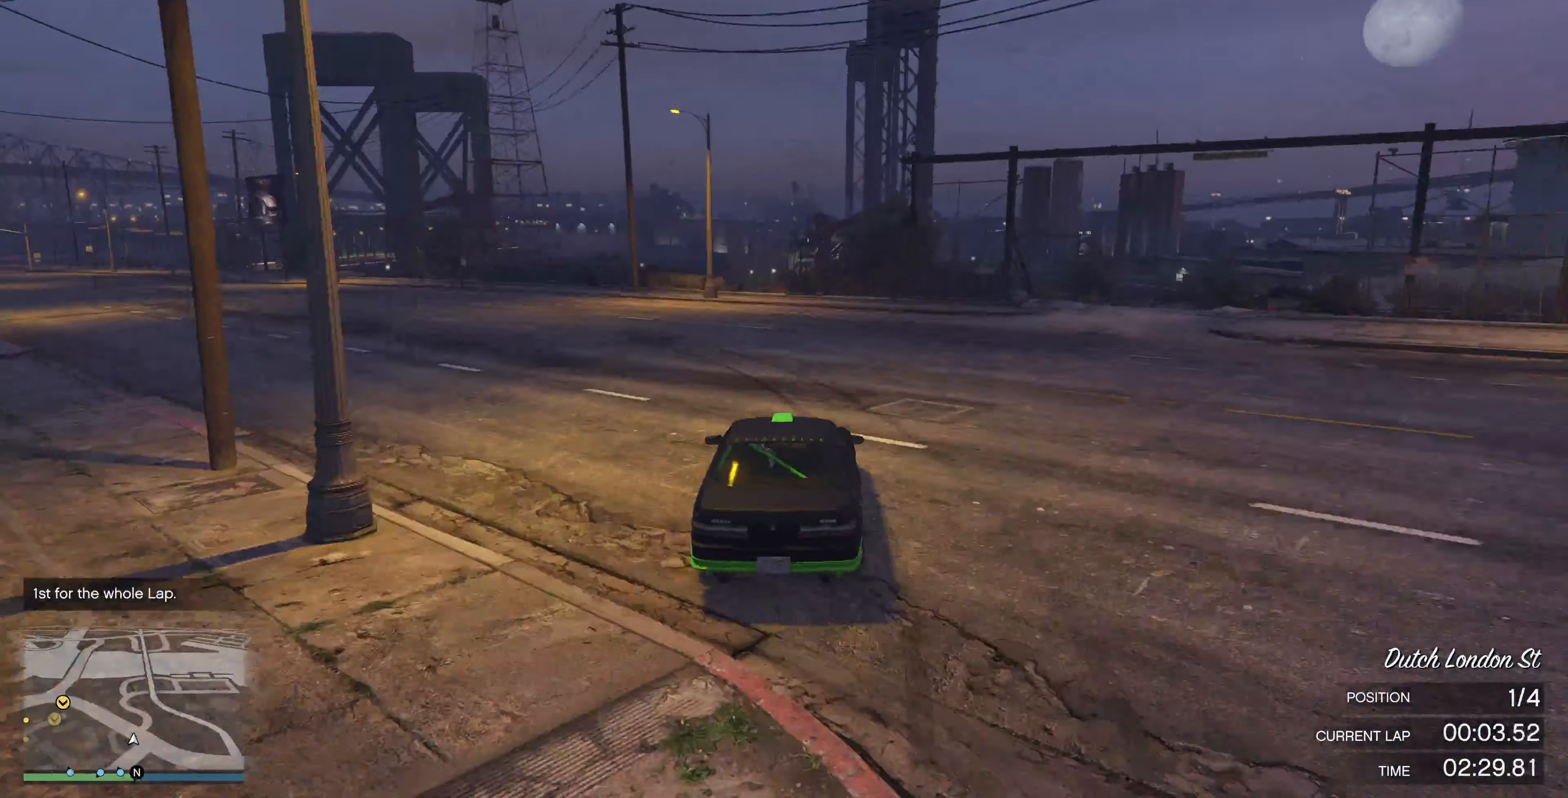
{"buttons": ["R2"], "left_stick": "center", "right_stick": "left", "events": [[33, "R2", "down"], [400, "left_stick", "center"]]}
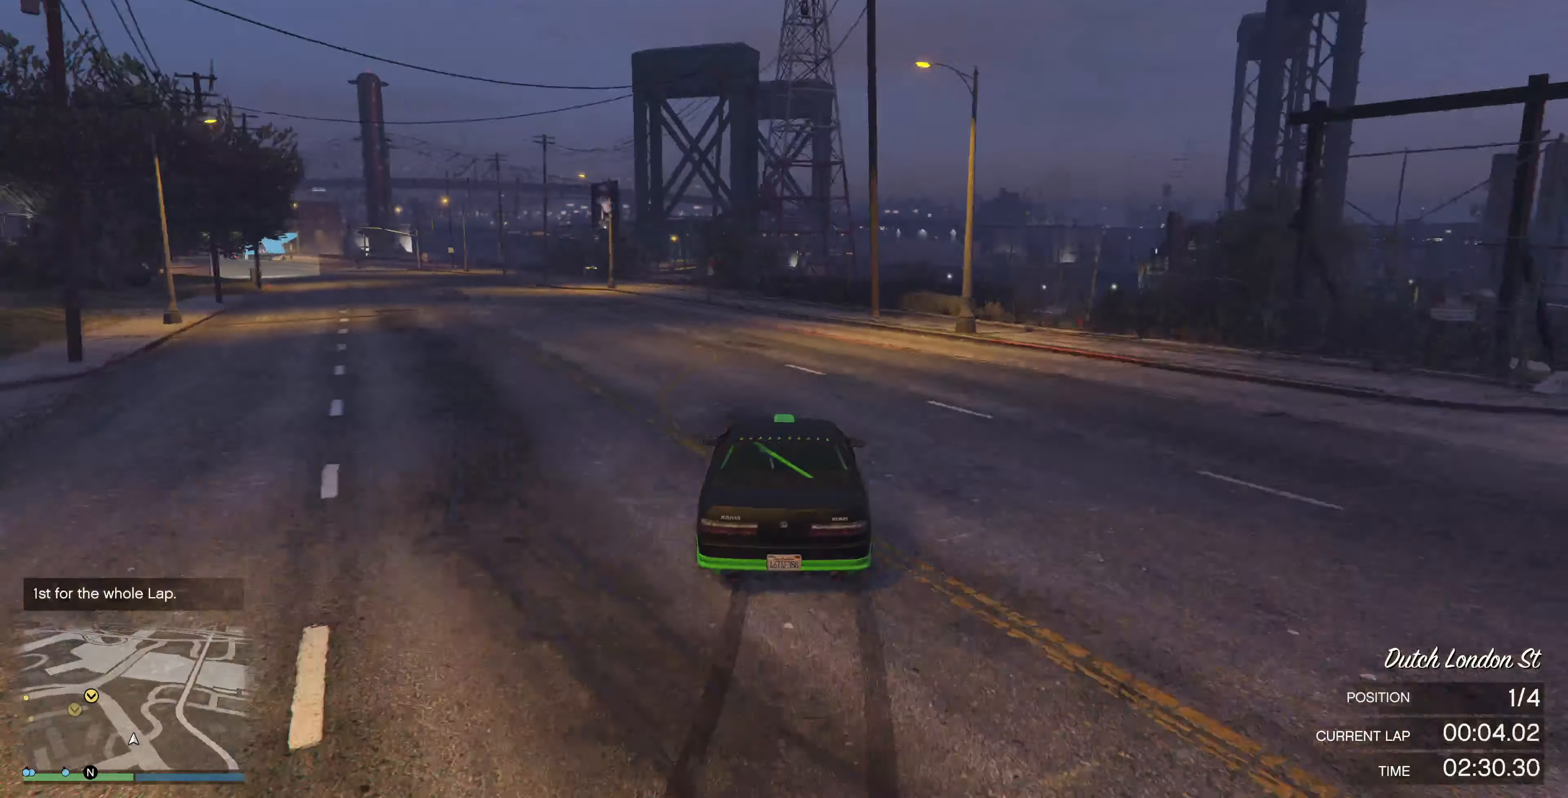
{"buttons": ["R2"], "left_stick": "center", "right_stick": "left", "events": [[100, "left_stick", "up-left"], [500, "left_stick", "center"]]}
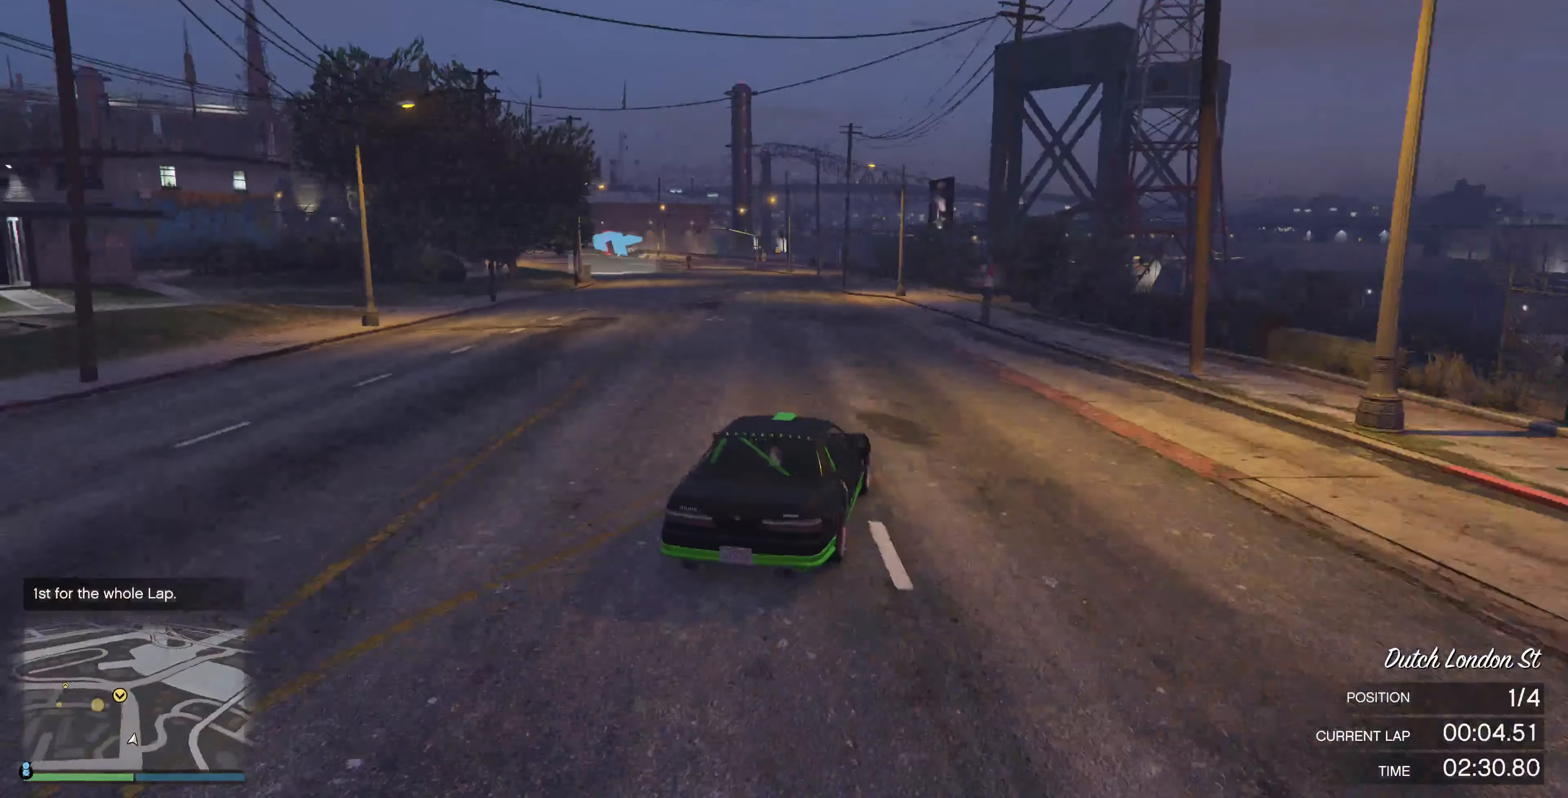
{"buttons": ["R2"], "left_stick": "up-left", "right_stick": "left", "events": [[133, "left_stick", "up-left"]]}
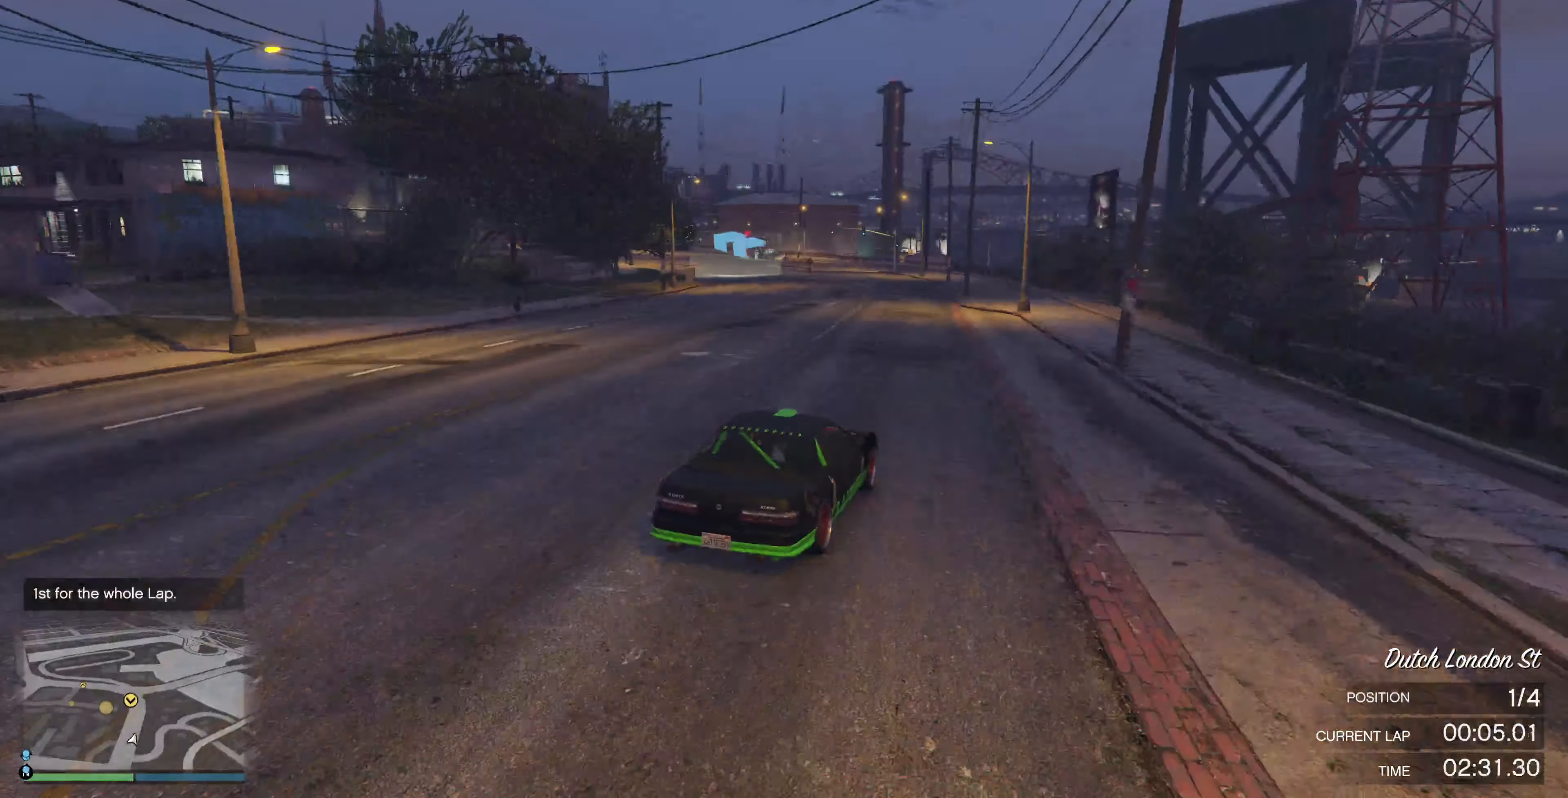
{"buttons": [], "left_stick": "up-left", "right_stick": "left", "events": [[267, "R2", "up"]]}
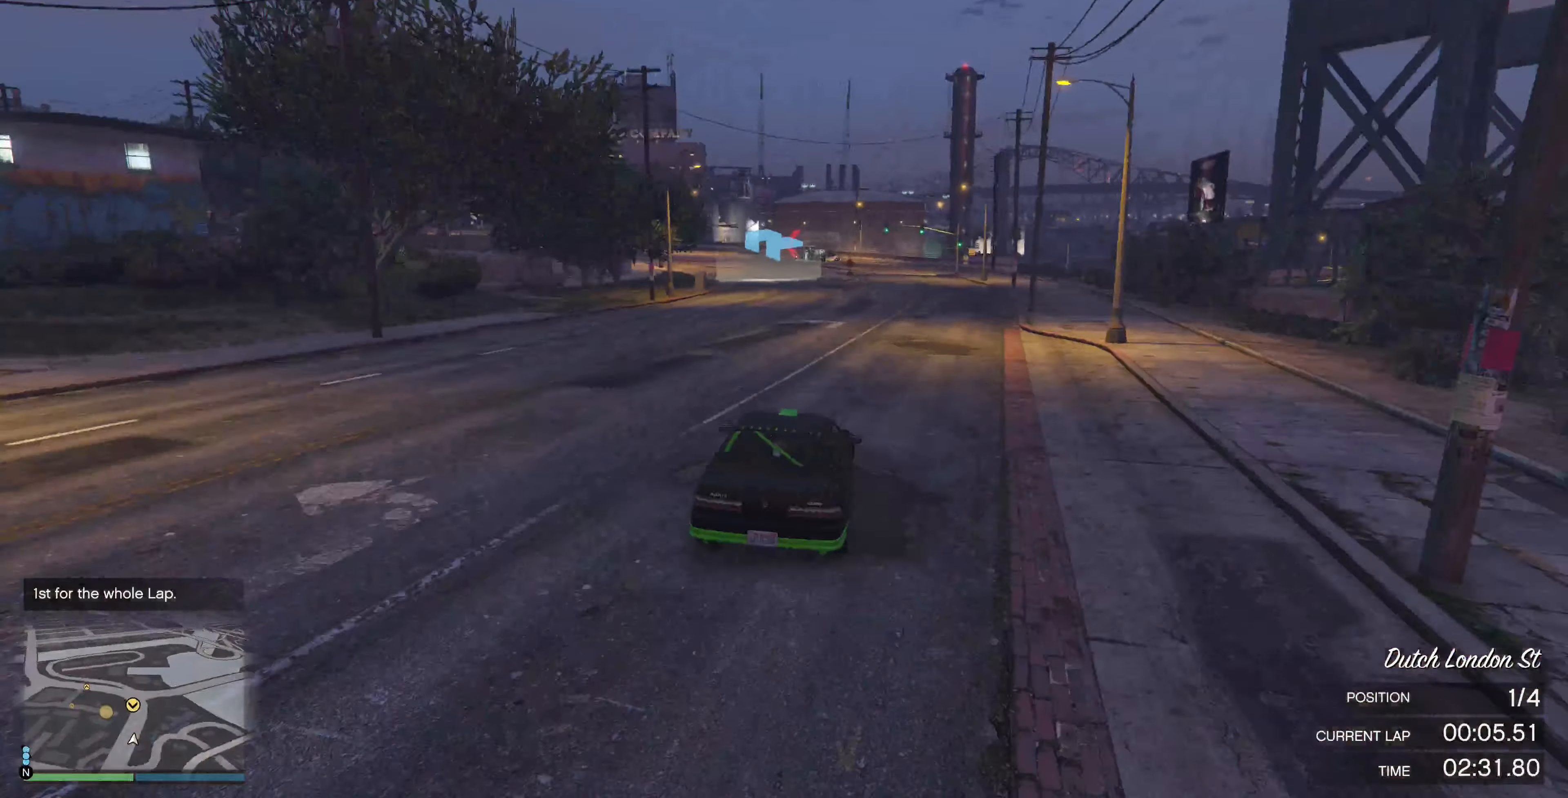
{"buttons": [], "left_stick": "up-left", "right_stick": "left", "events": [[33, "R2", "down"], [400, "R2", "up"]]}
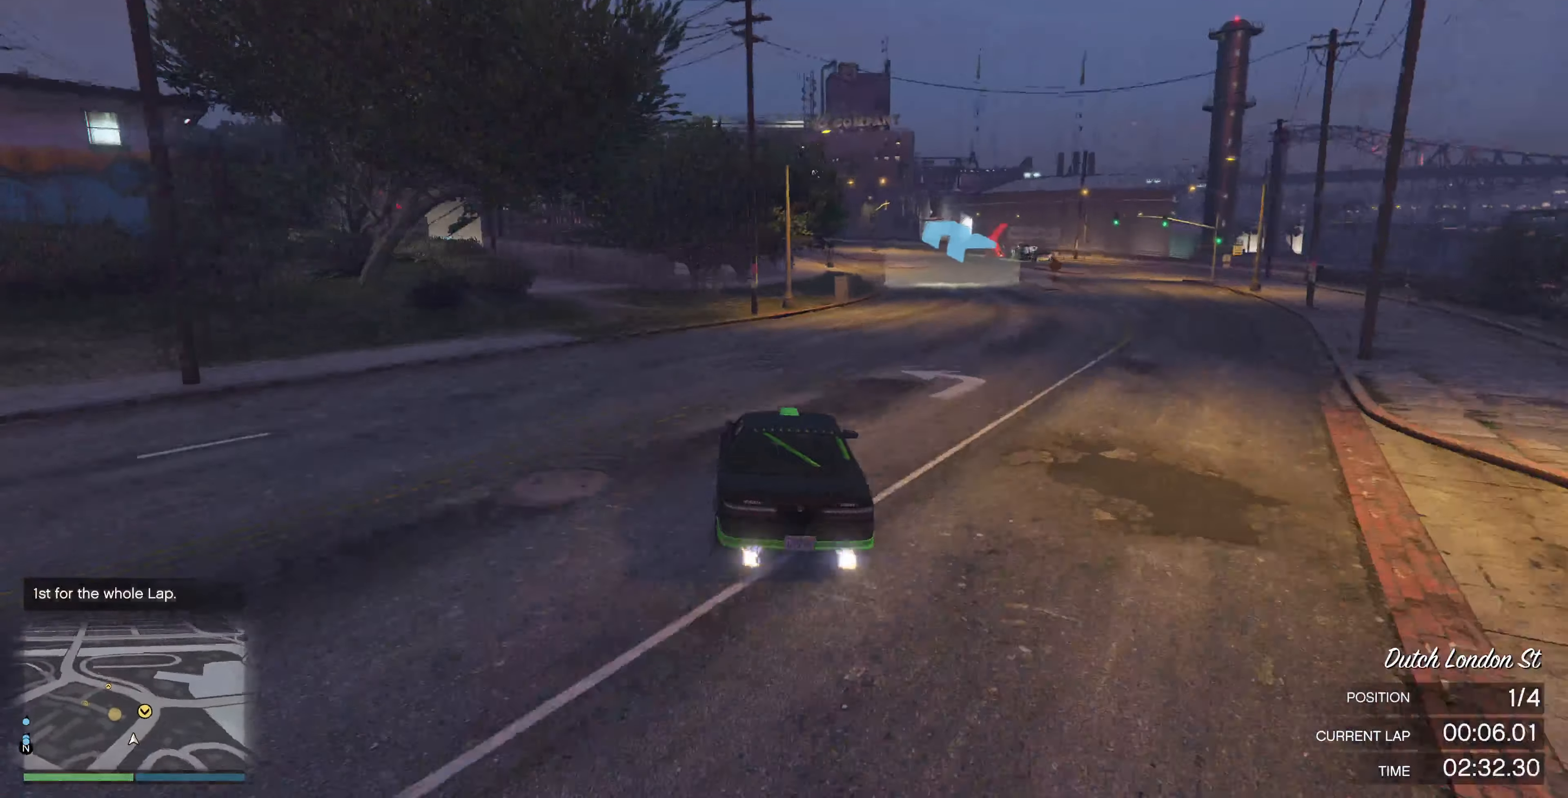
{"buttons": ["R2"], "left_stick": "up", "right_stick": "left", "events": [[300, "left_stick", "up"], [400, "R2", "down"]]}
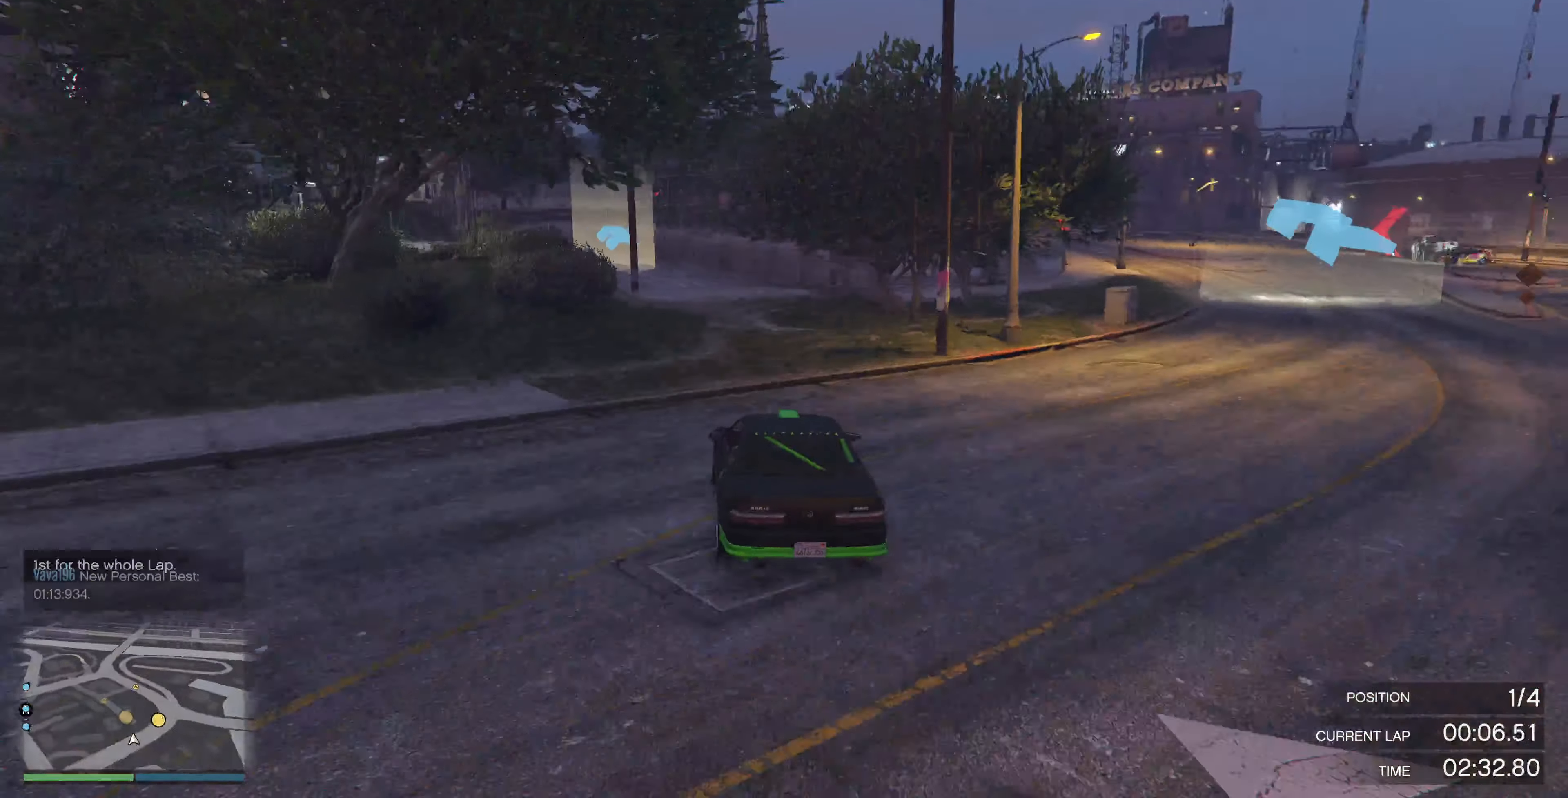
{"buttons": [], "left_stick": "up-left", "right_stick": "left", "events": [[200, "R2", "up"], [200, "left_stick", "up-left"], [233, "R2", "down"], [300, "R2", "up"]]}
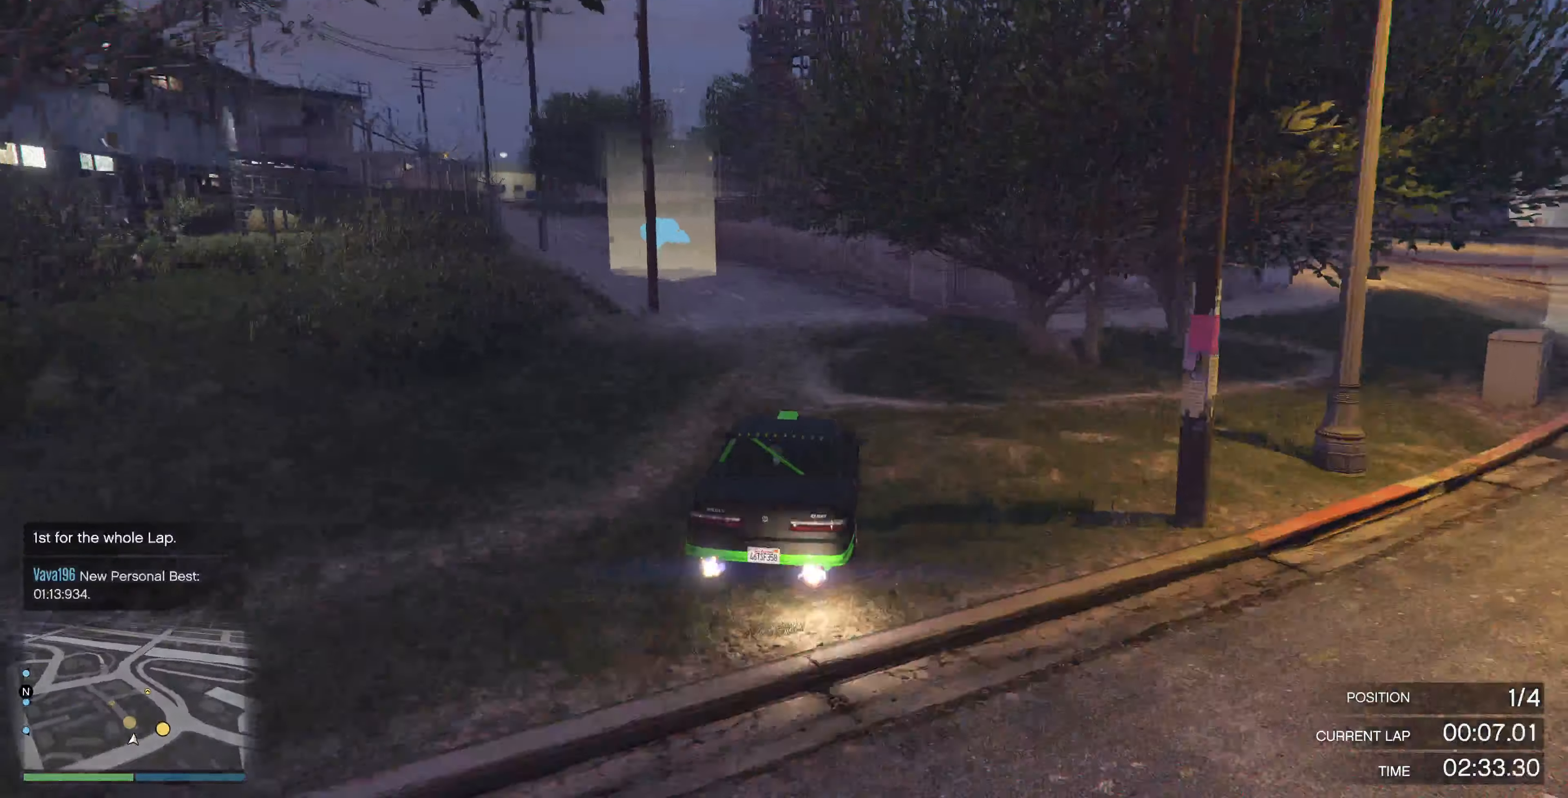
{"buttons": ["R2"], "left_stick": "center", "right_stick": "left", "events": [[400, "left_stick", "center"], [466, "R2", "down"]]}
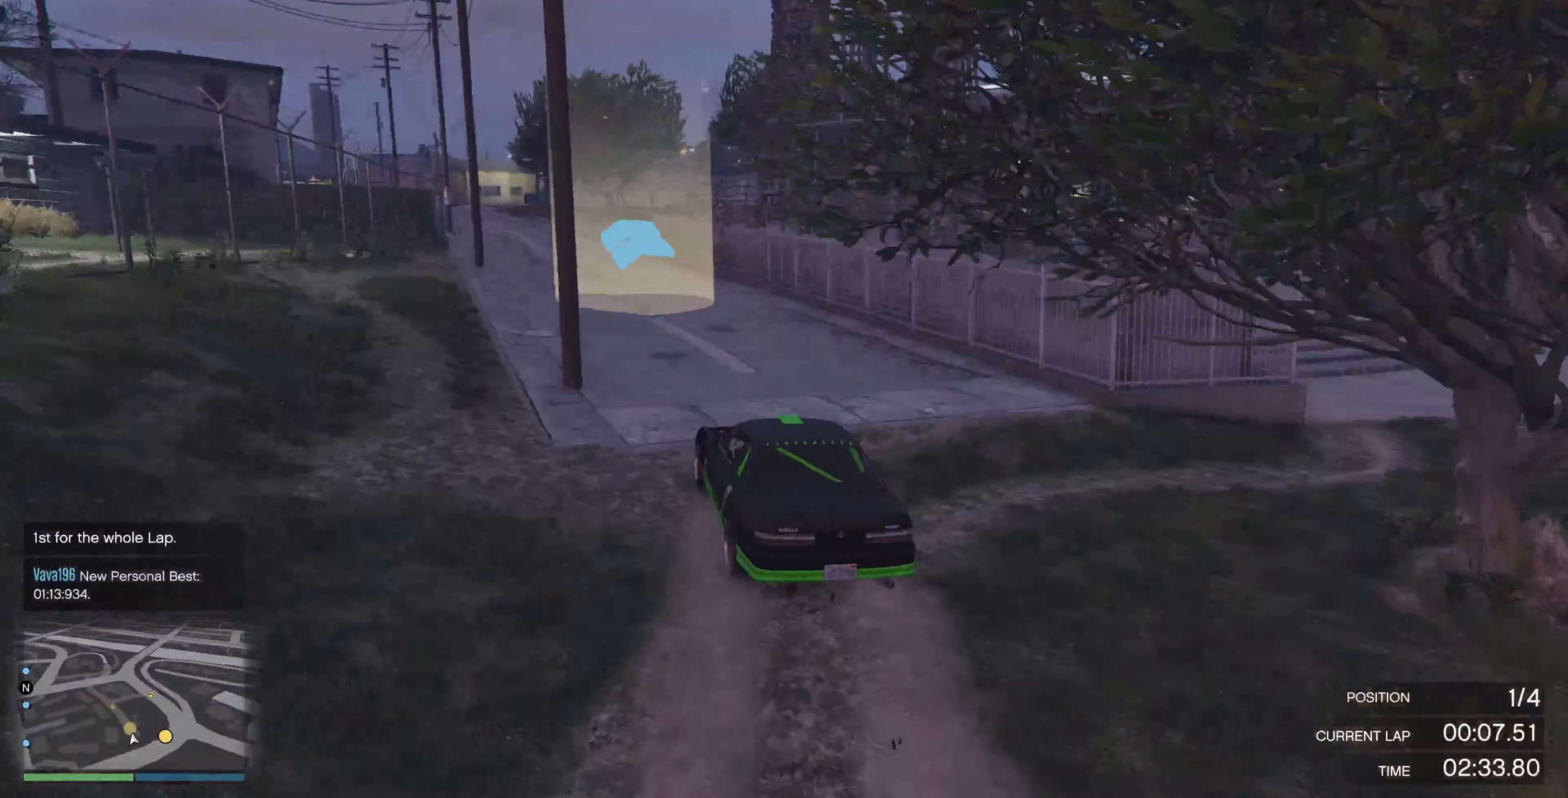
{"buttons": ["R2"], "left_stick": "center", "right_stick": "center", "events": [[433, "right_stick", "center"]]}
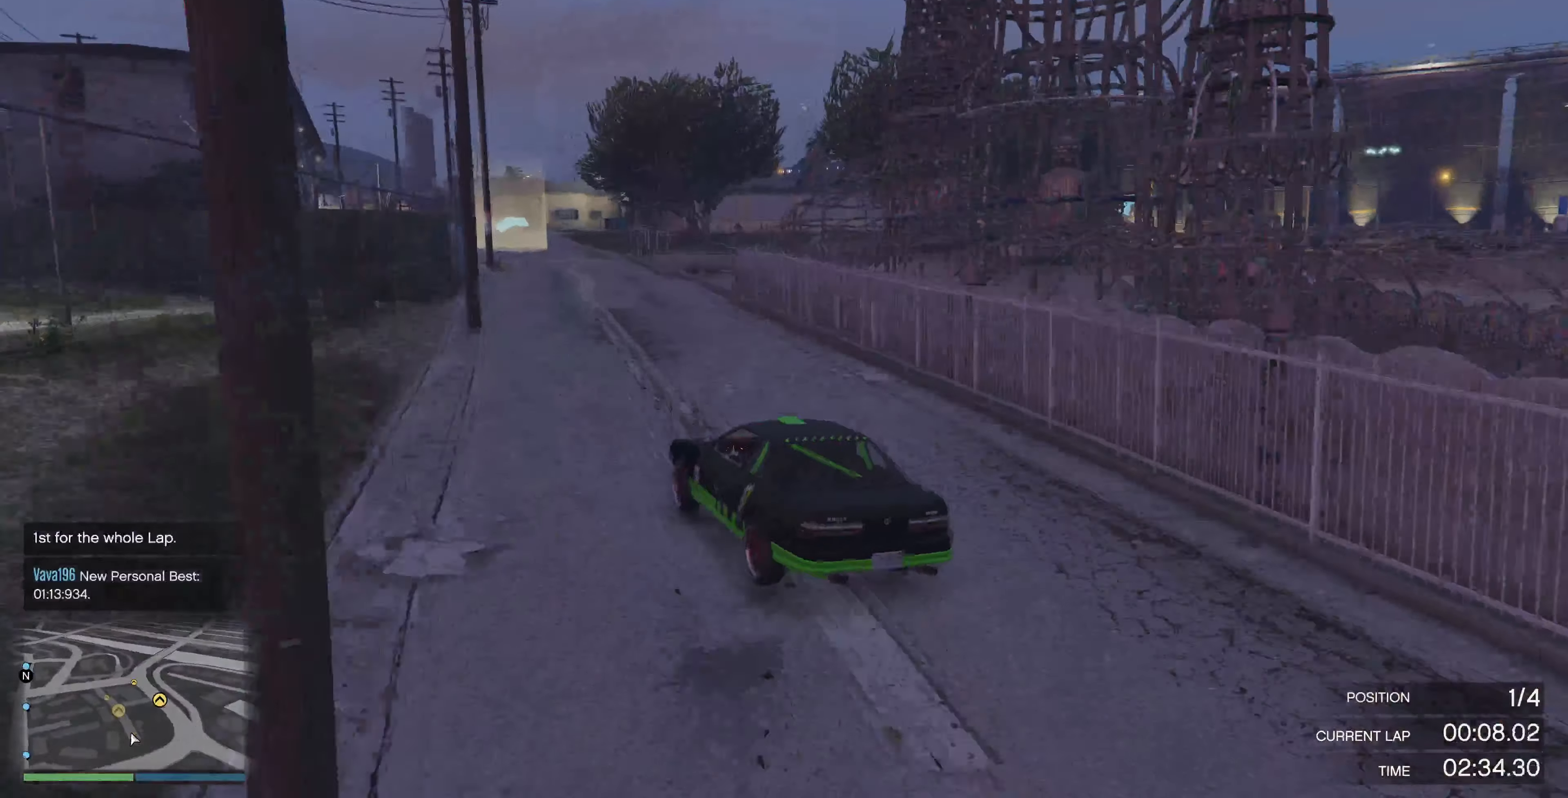
{"buttons": ["R2"], "left_stick": "center", "right_stick": "left", "events": [[300, "right_stick", "left"], [333, "left_stick", "right"], [433, "left_stick", "center"]]}
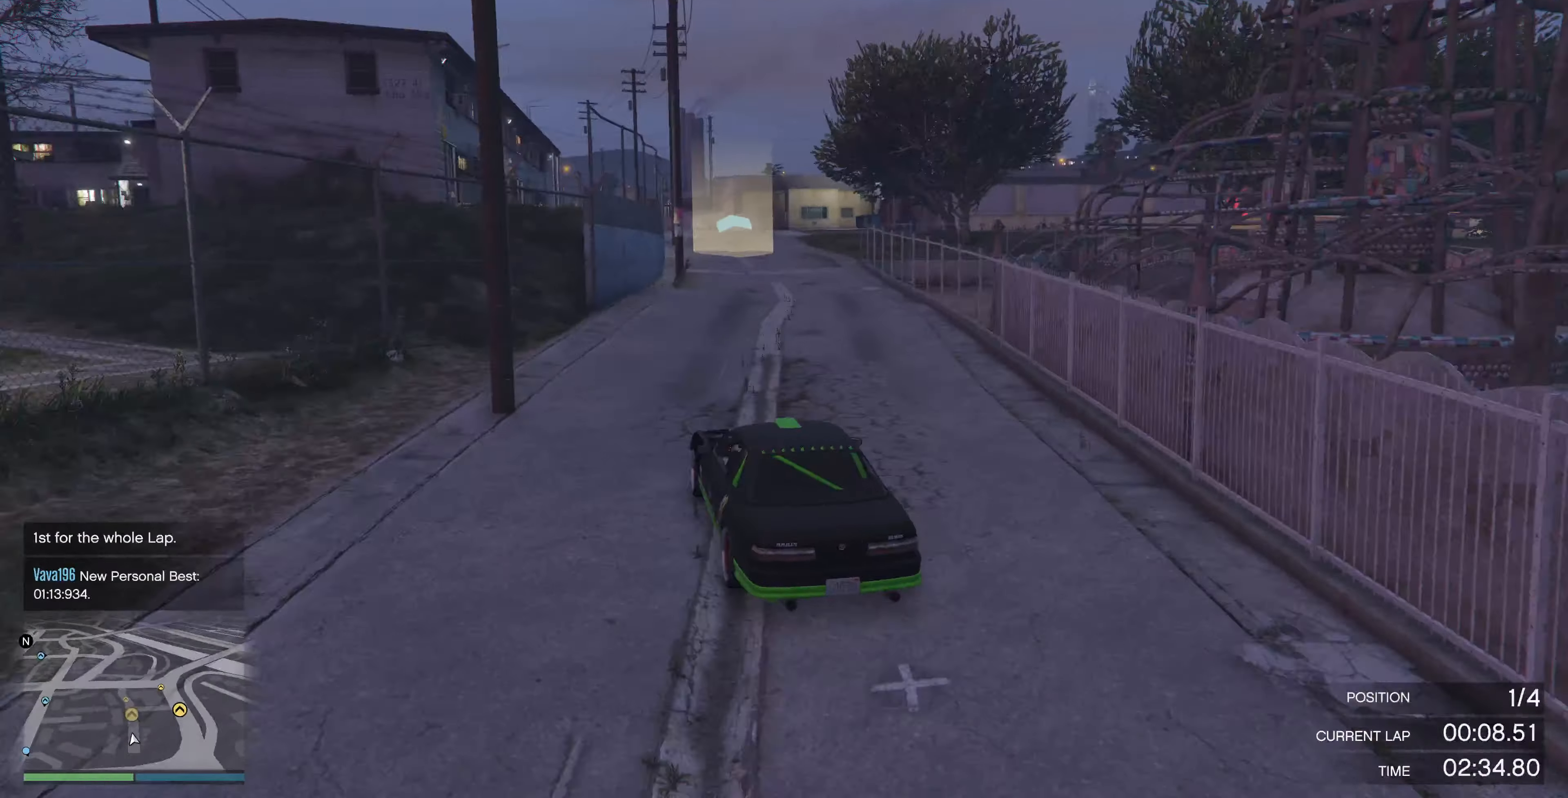
{"buttons": ["R2"], "left_stick": "center", "right_stick": "center", "events": [[66, "left_stick", "right"], [66, "right_stick", "center"], [166, "left_stick", "center"]]}
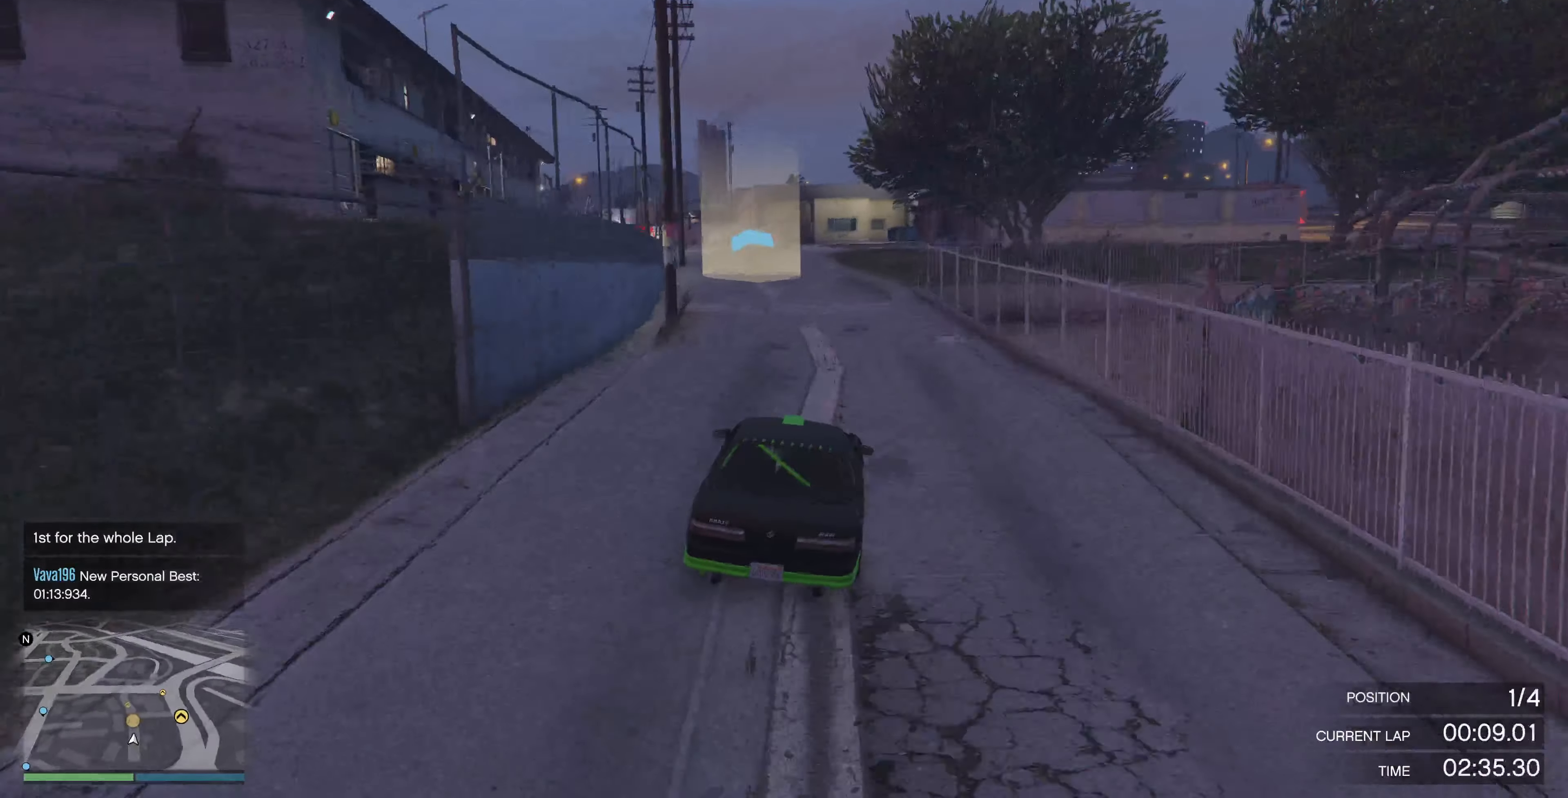
{"buttons": ["R2"], "left_stick": "center", "right_stick": "left", "events": [[100, "right_stick", "left"], [233, "left_stick", "up-left"], [400, "left_stick", "center"]]}
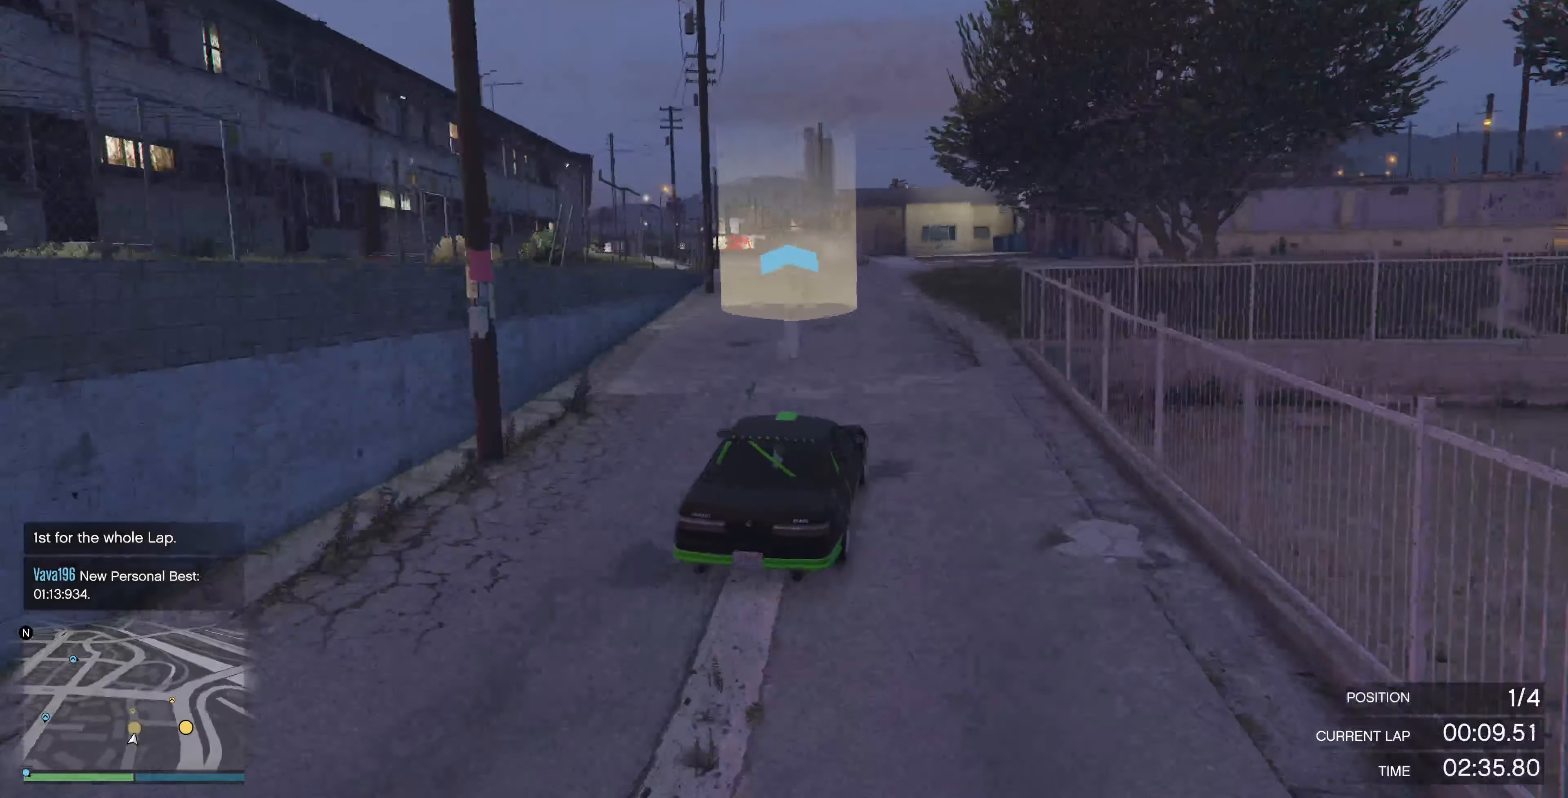
{"buttons": ["R2"], "left_stick": "center", "right_stick": "left", "events": [[33, "left_stick", "up"], [100, "left_stick", "up-left"], [500, "left_stick", "center"]]}
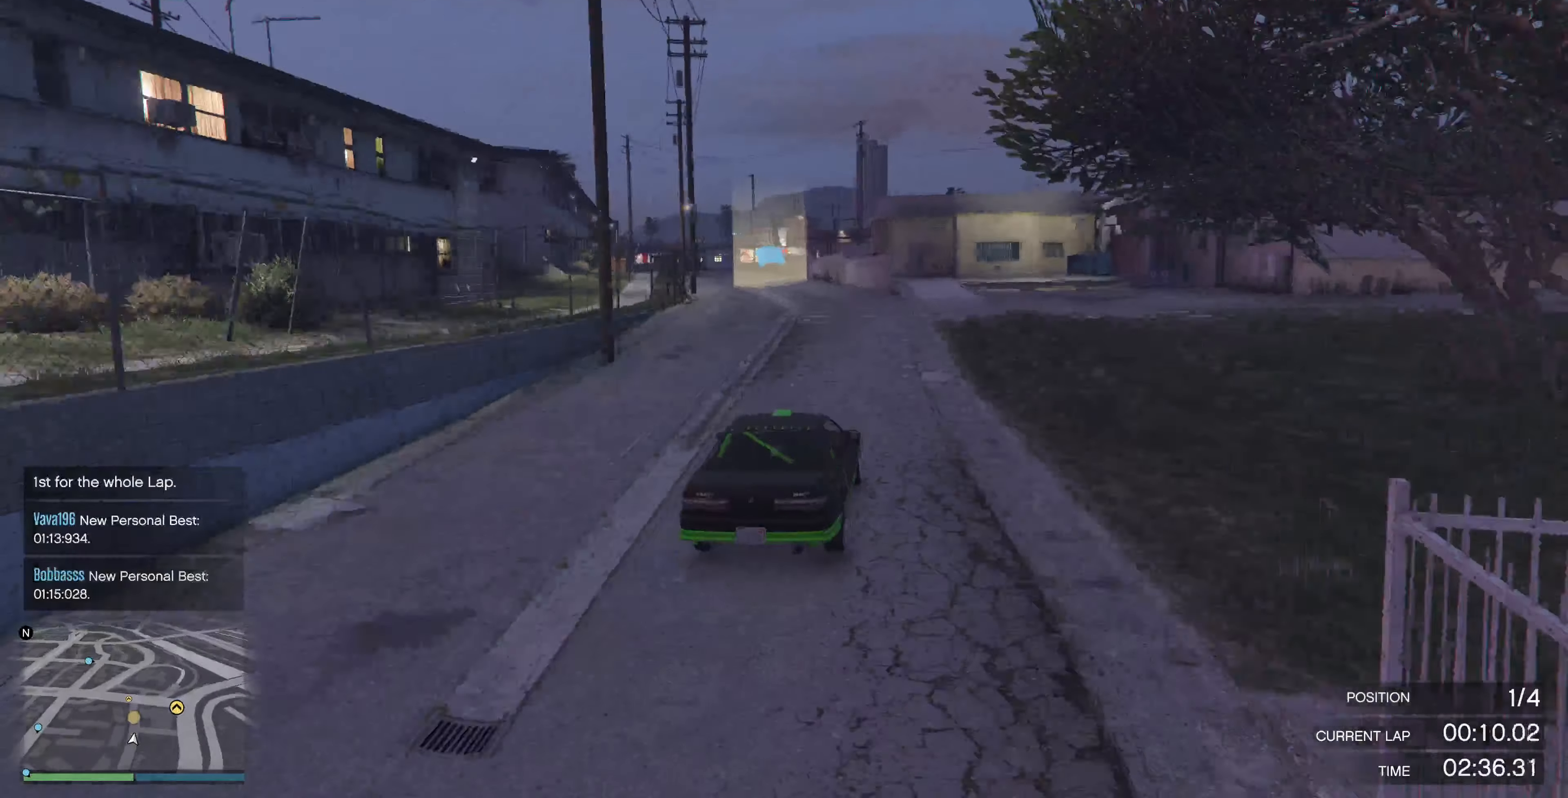
{"buttons": ["R2"], "left_stick": "center", "right_stick": "left", "events": [[133, "left_stick", "left"], [300, "left_stick", "center"]]}
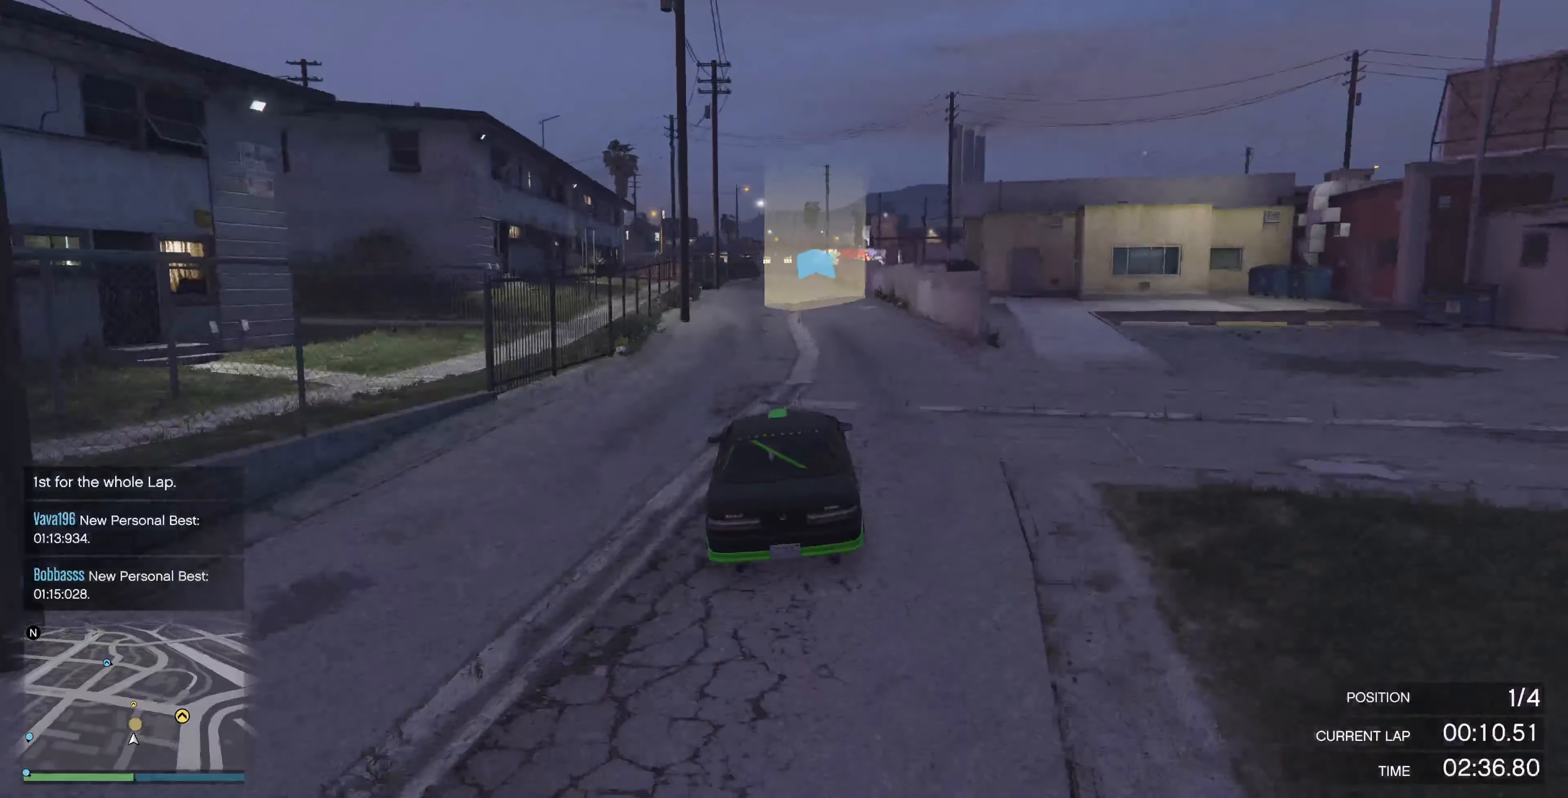
{"buttons": ["R2"], "left_stick": "center", "right_stick": "left", "events": []}